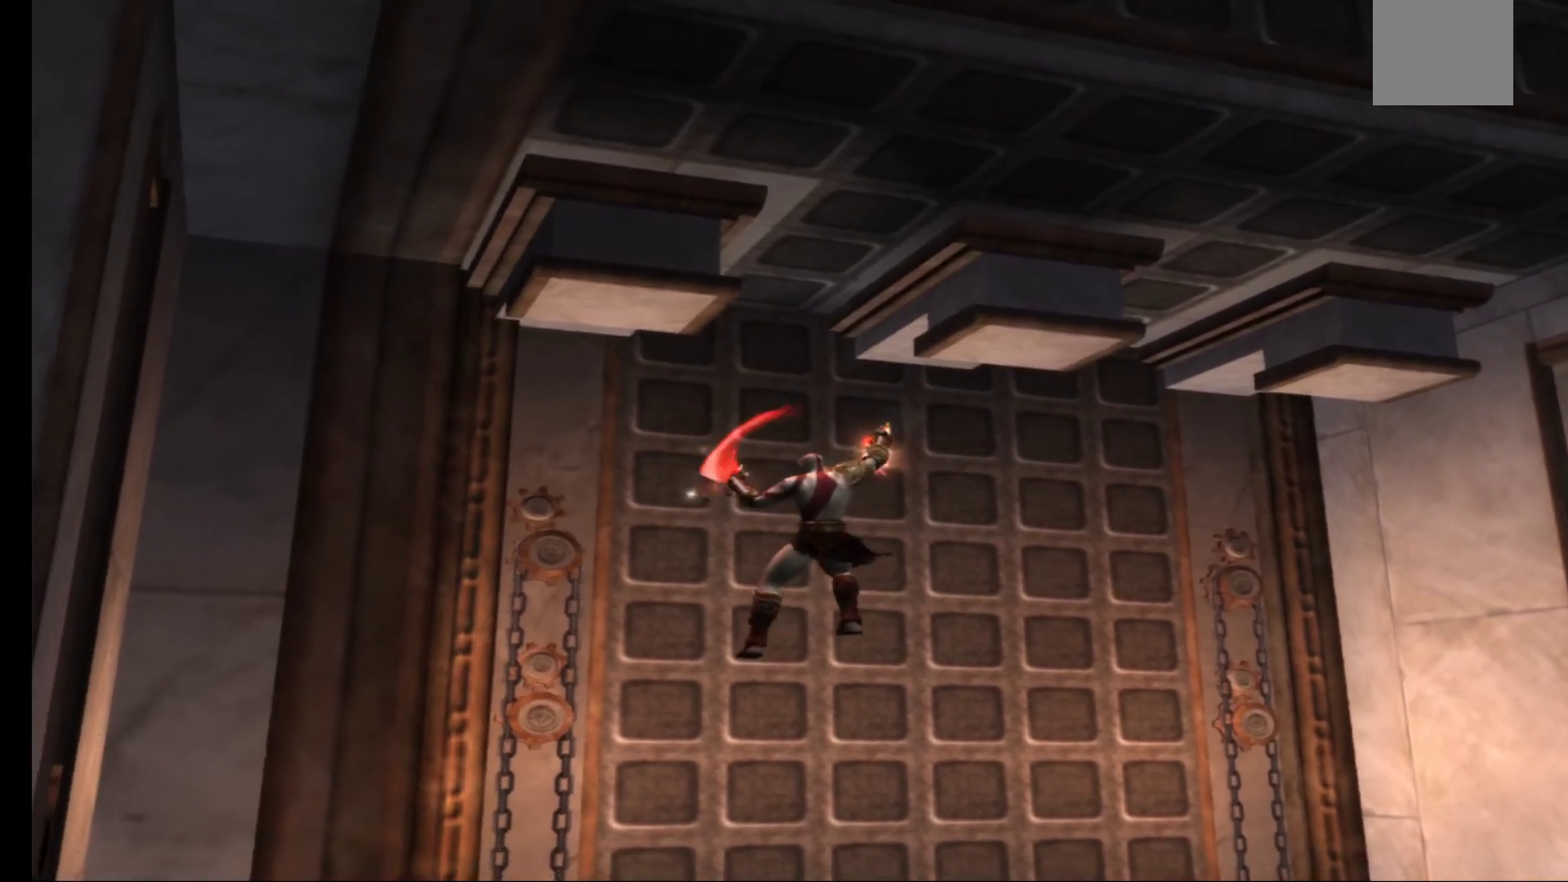
Gameplay with a controller (Xbox layout); each line is a JSON object with the inputs held at the frame after it. "events" lists button and stick changes between this image and that frame as [ms after this image, input, new state], when the widget could be followed in between.
{"buttons": [], "left_stick": "up", "right_stick": "center", "events": [[17, "left_stick", "up-left"], [83, "left_stick", "up"]]}
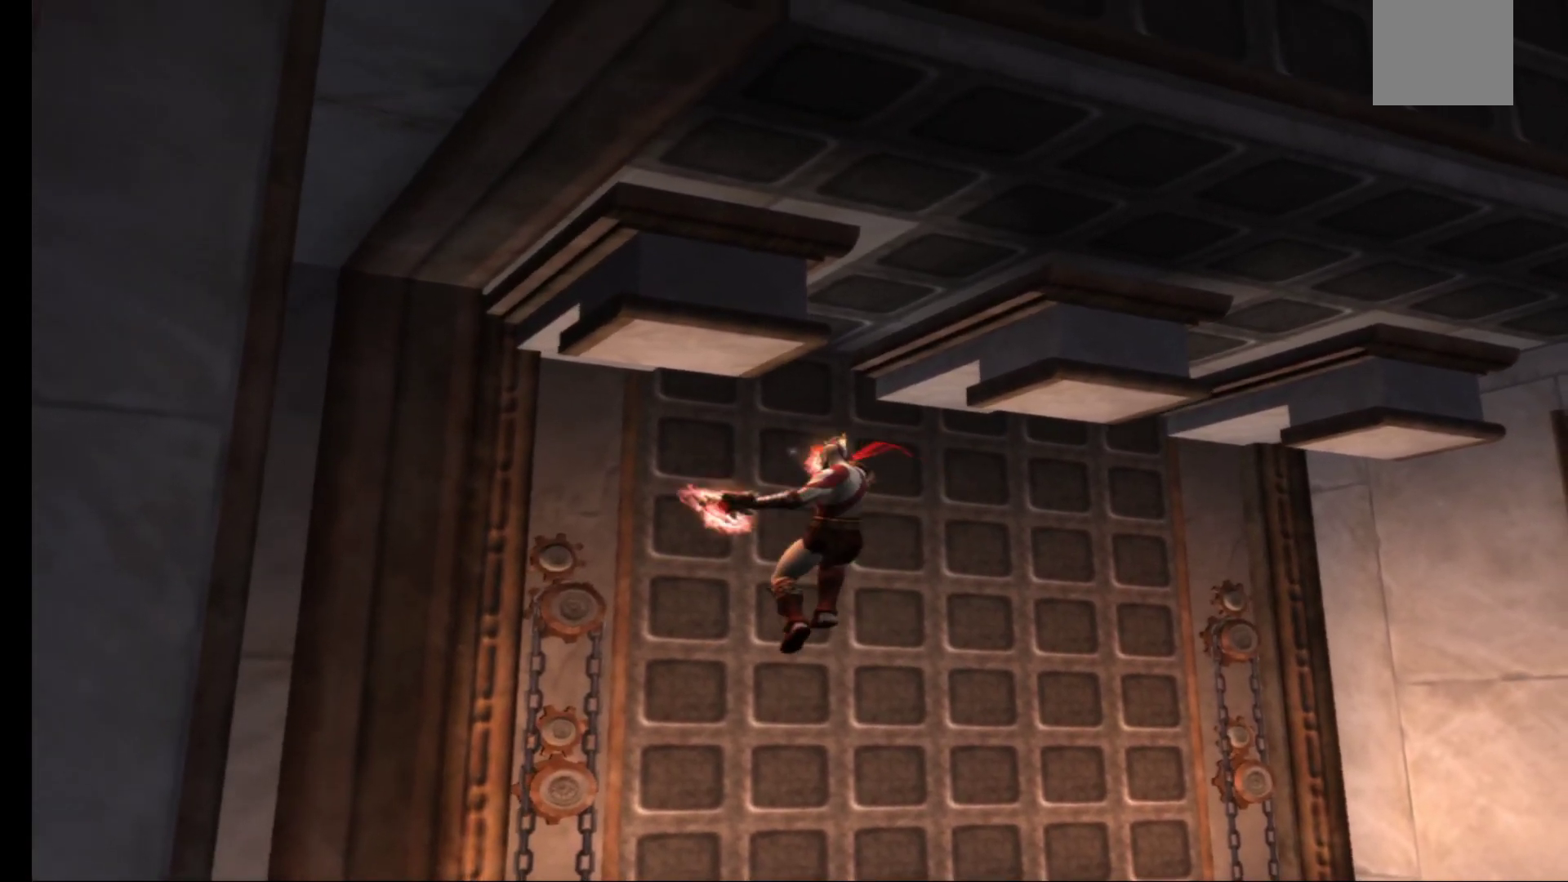
{"buttons": [], "left_stick": "up", "right_stick": "center", "events": []}
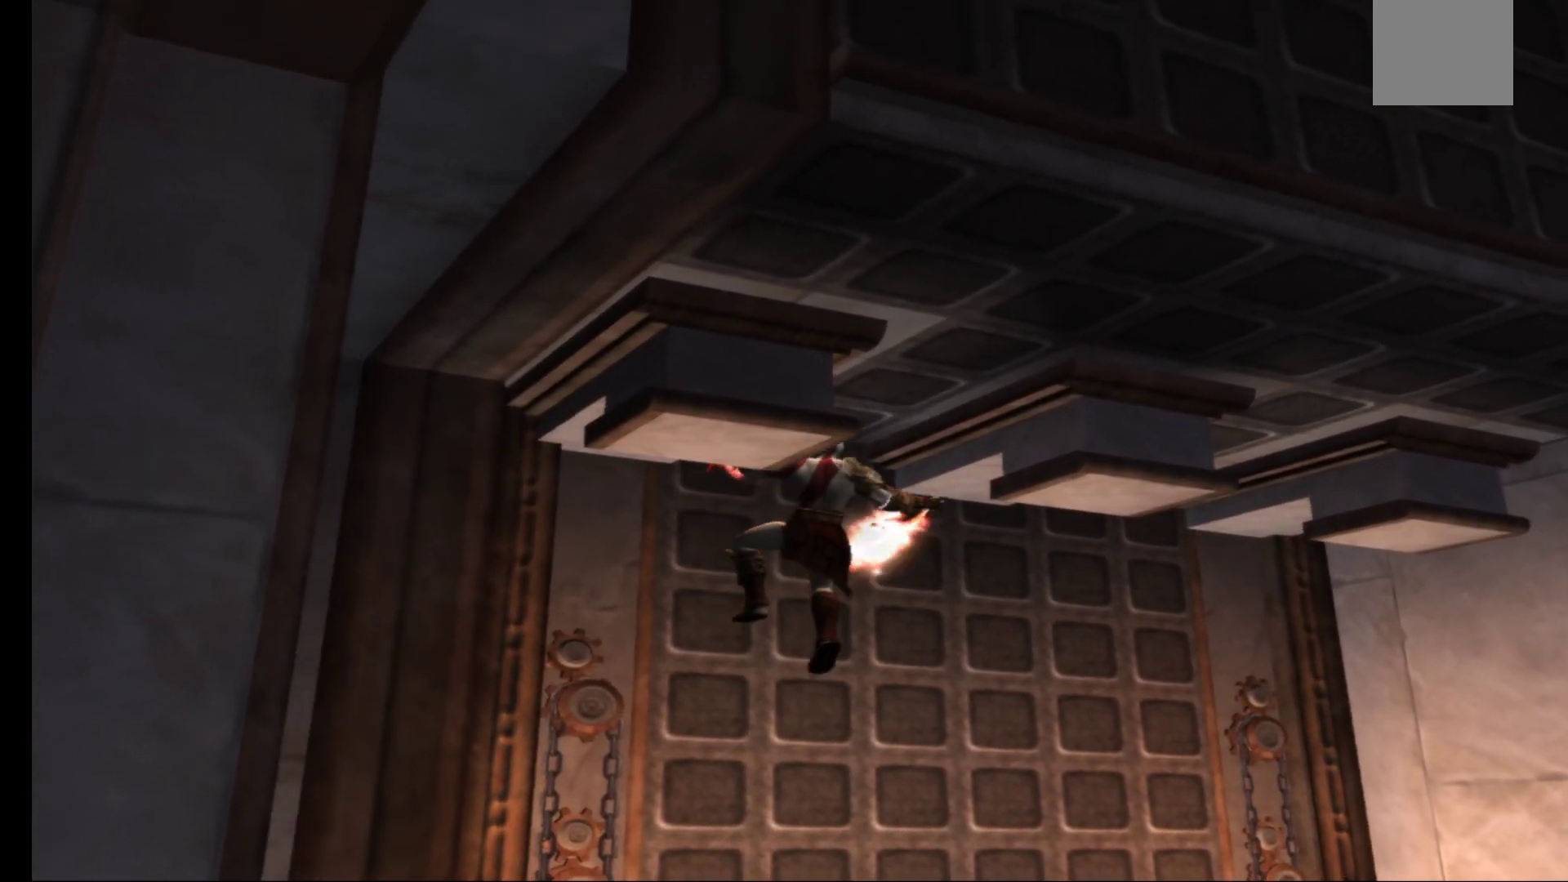
{"buttons": [], "left_stick": "up", "right_stick": "center", "events": []}
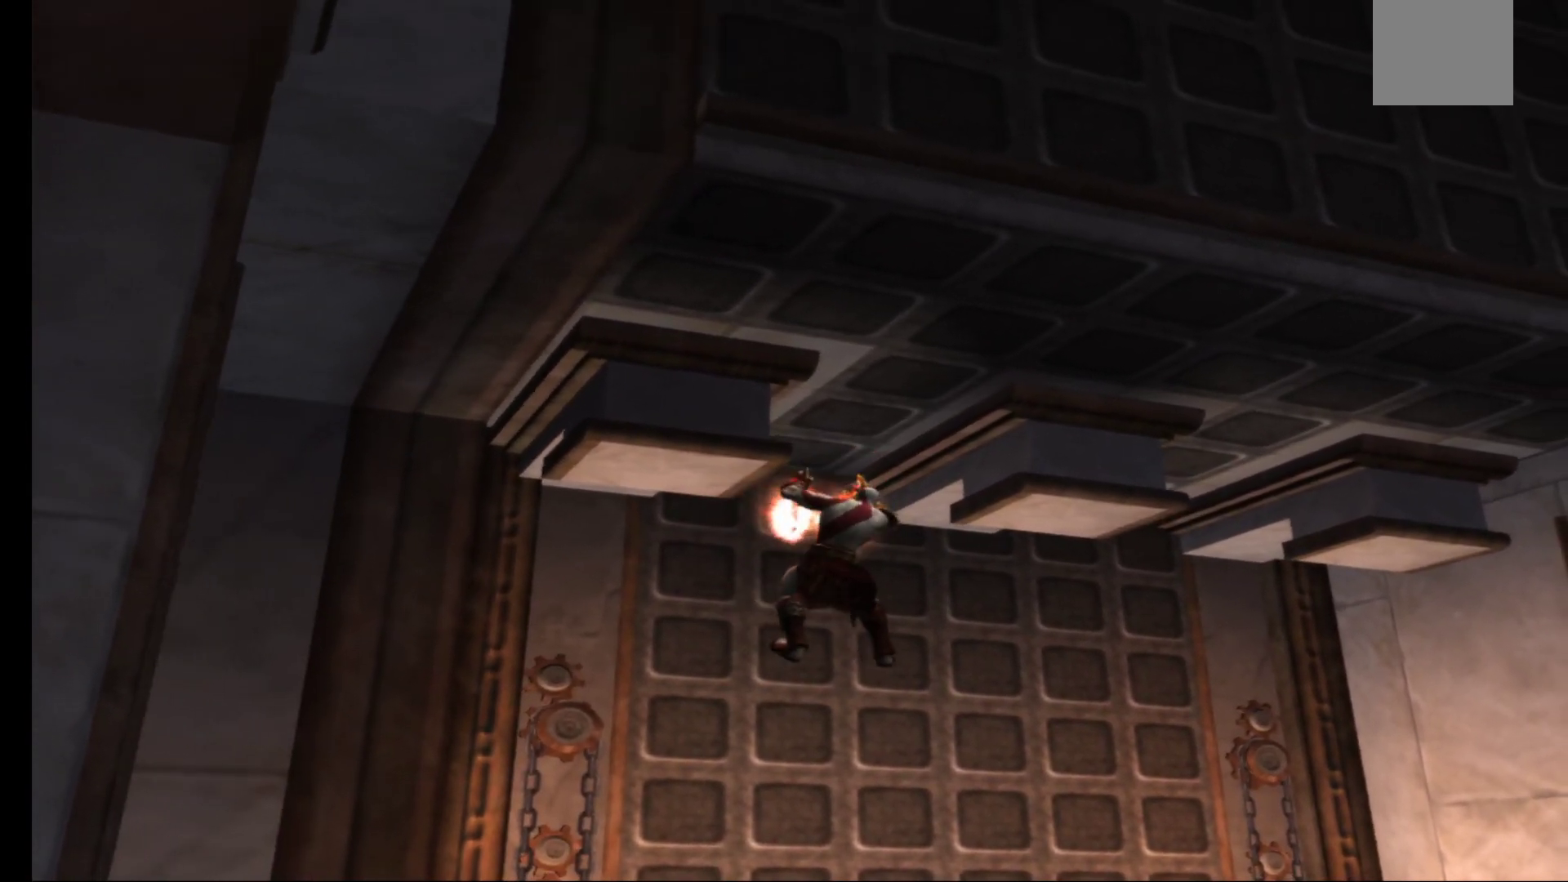
{"buttons": [], "left_stick": "center", "right_stick": "center", "events": [[133, "left_stick", "up-right"], [500, "left_stick", "center"]]}
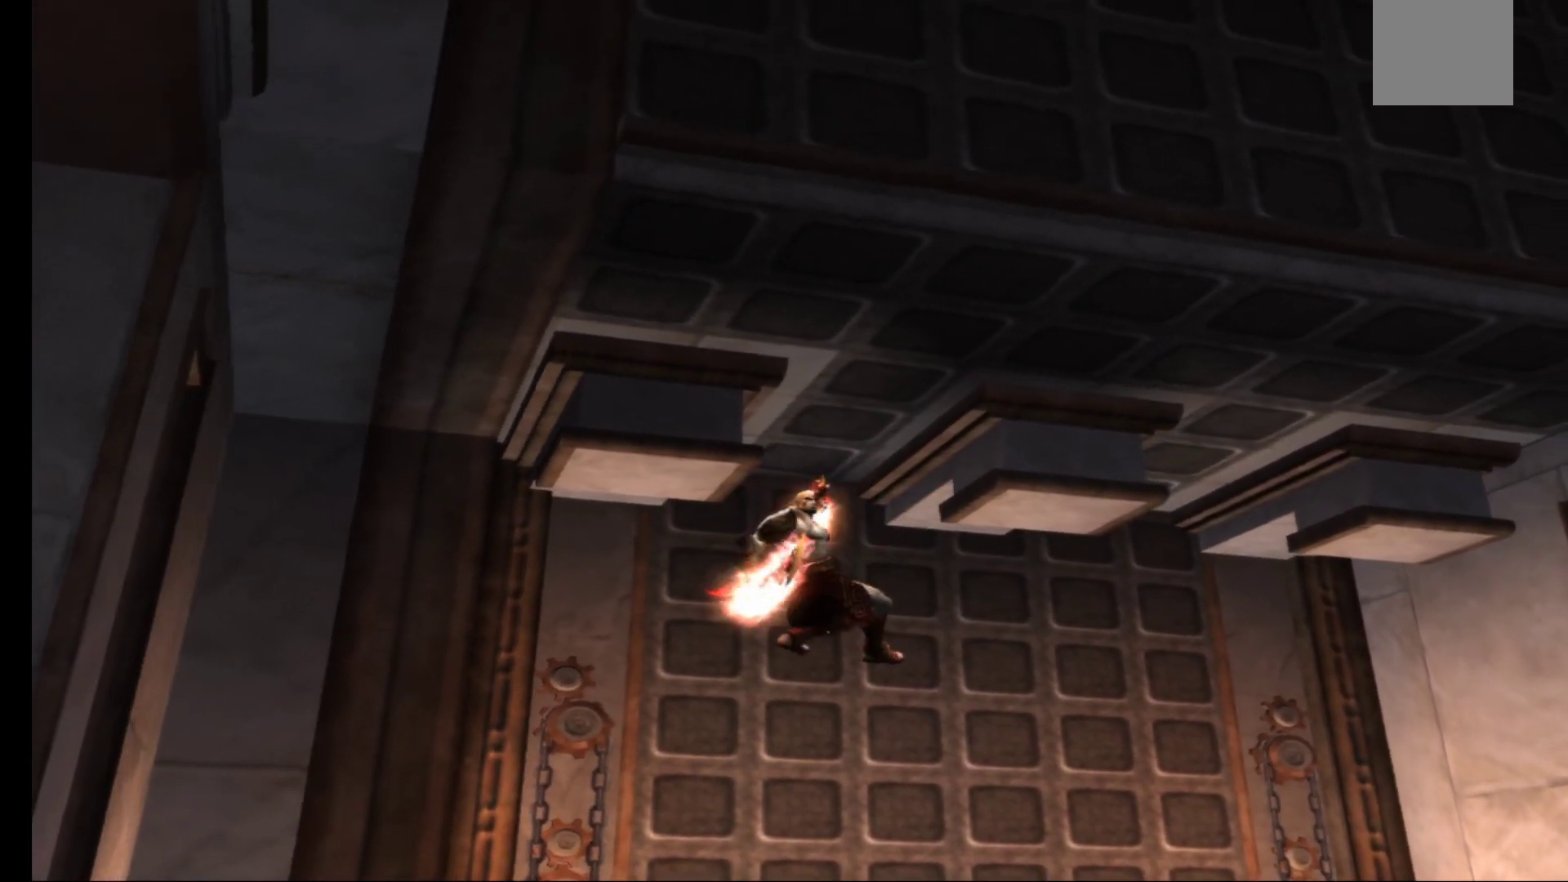
{"buttons": [], "left_stick": "down", "right_stick": "center", "events": [[83, "left_stick", "down"]]}
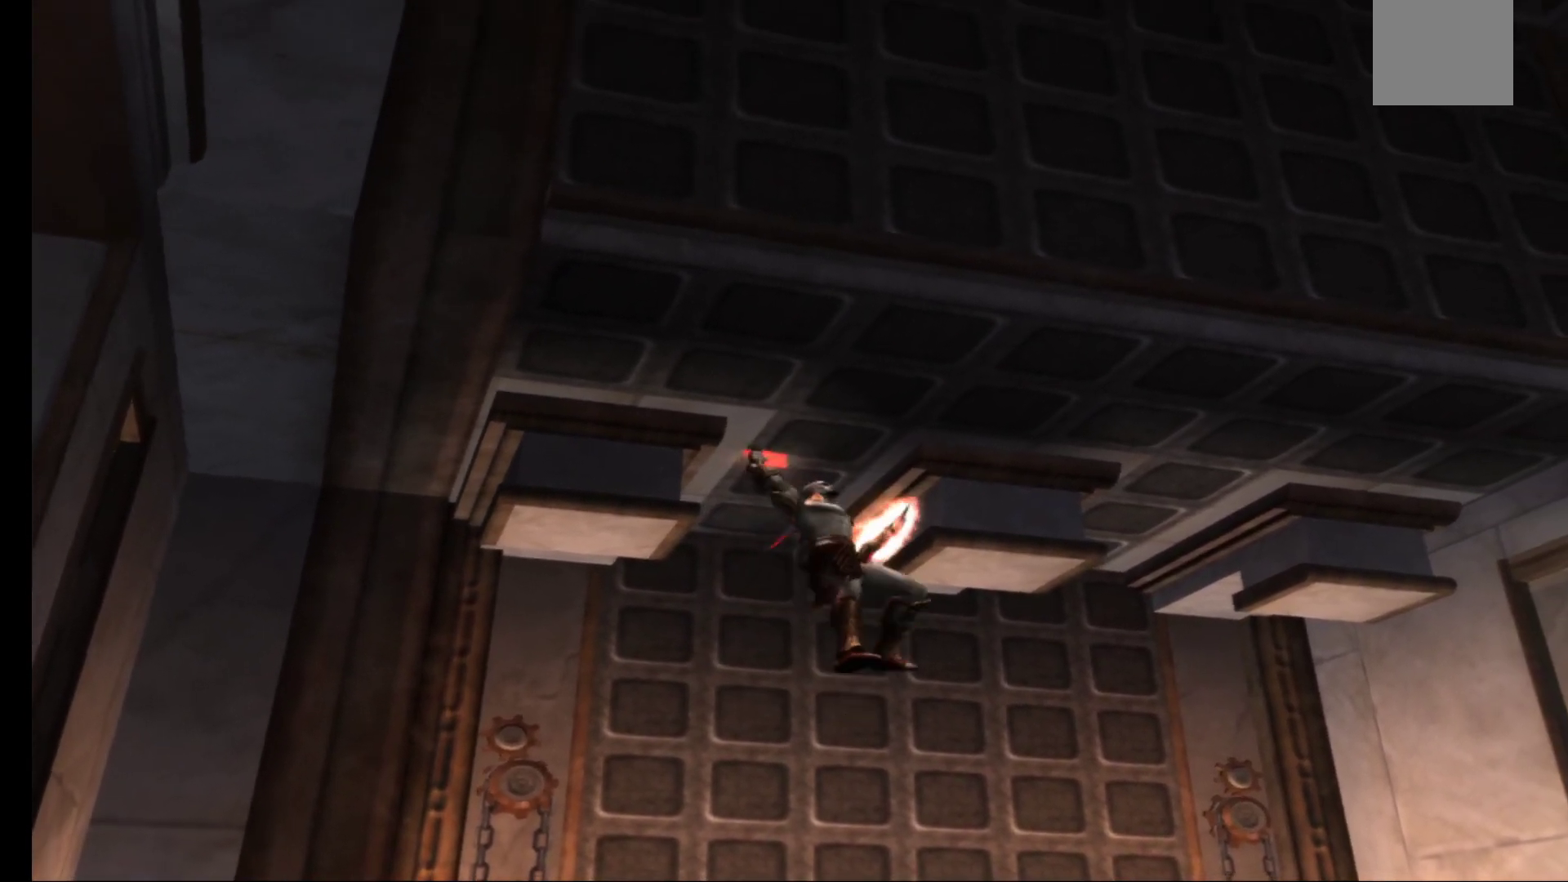
{"buttons": [], "left_stick": "down", "right_stick": "center", "events": []}
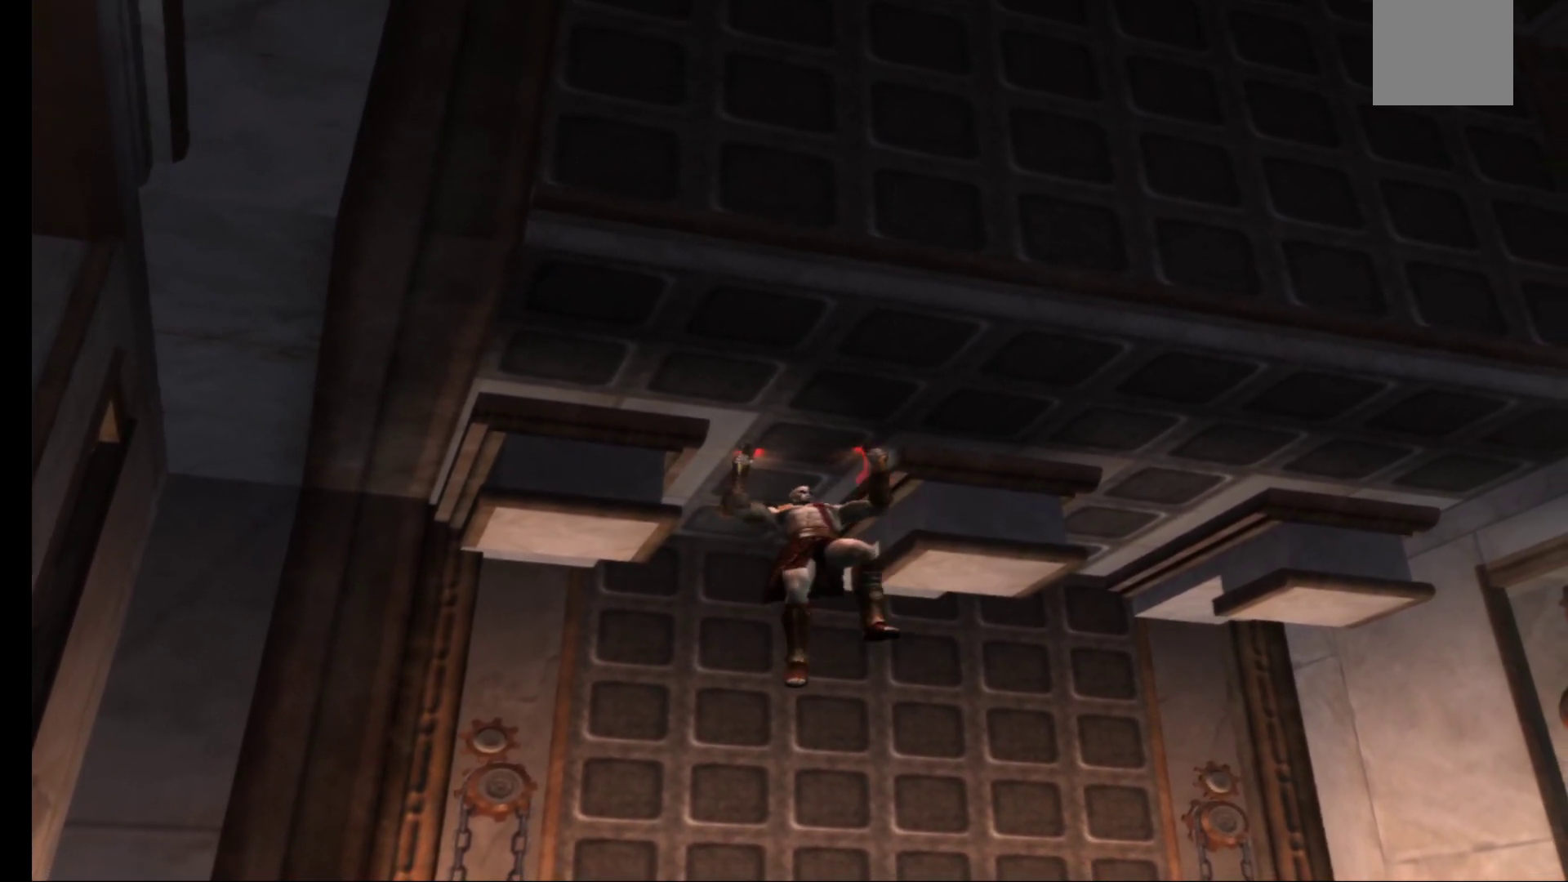
{"buttons": [], "left_stick": "down", "right_stick": "center", "events": []}
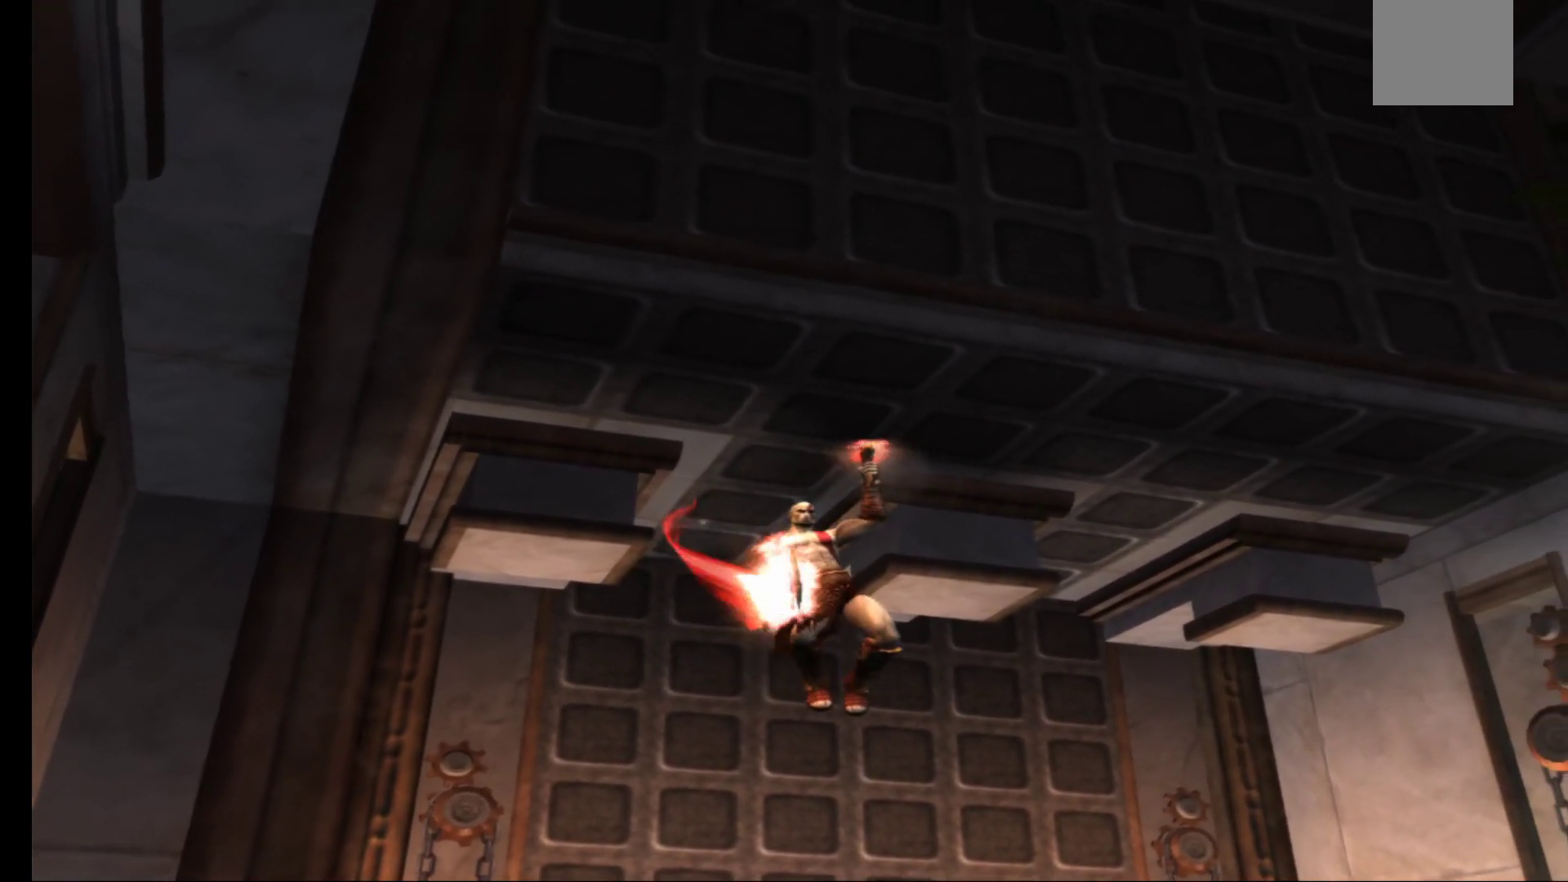
{"buttons": [], "left_stick": "down-right", "right_stick": "center", "events": [[17, "A", "down"], [17, "left_stick", "down-right"], [150, "A", "up"]]}
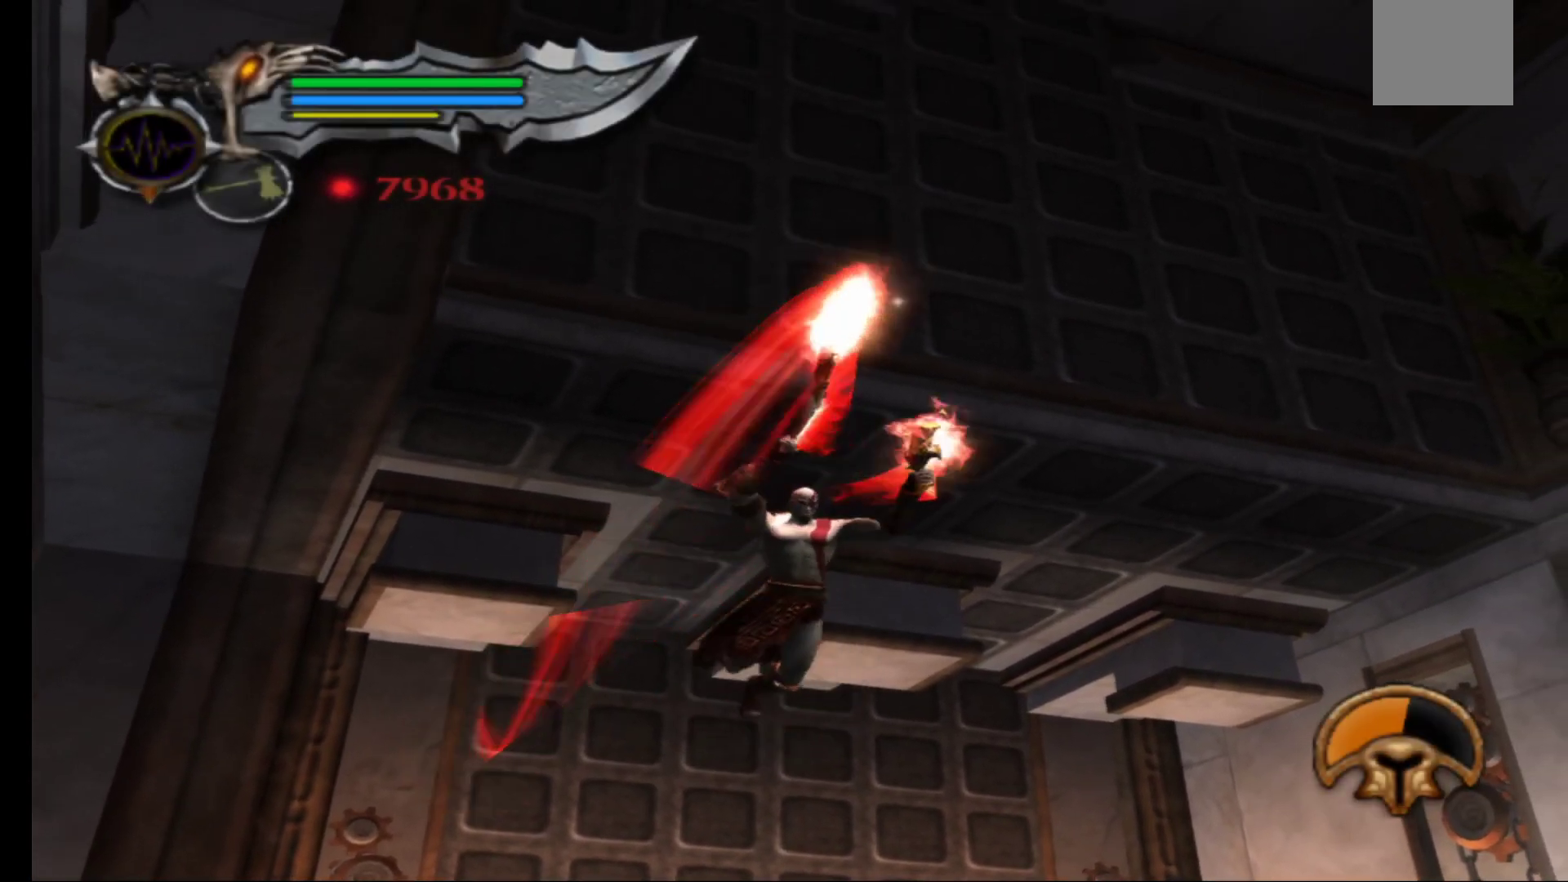
{"buttons": [], "left_stick": "up-right", "right_stick": "center", "events": [[67, "left_stick", "right"], [500, "left_stick", "up-right"]]}
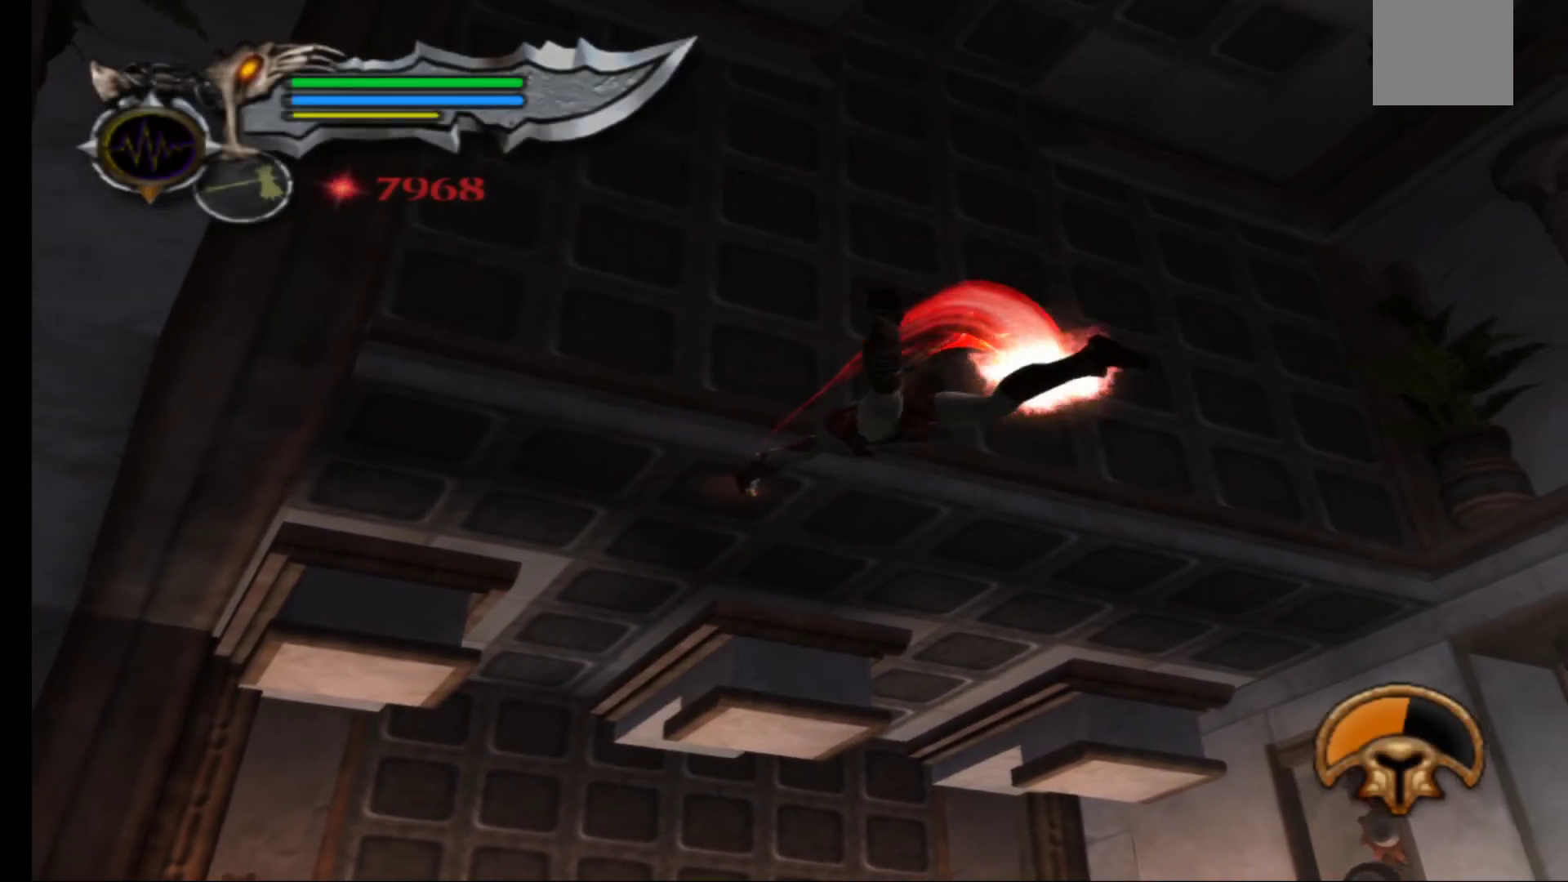
{"buttons": [], "left_stick": "up-right", "right_stick": "center", "events": []}
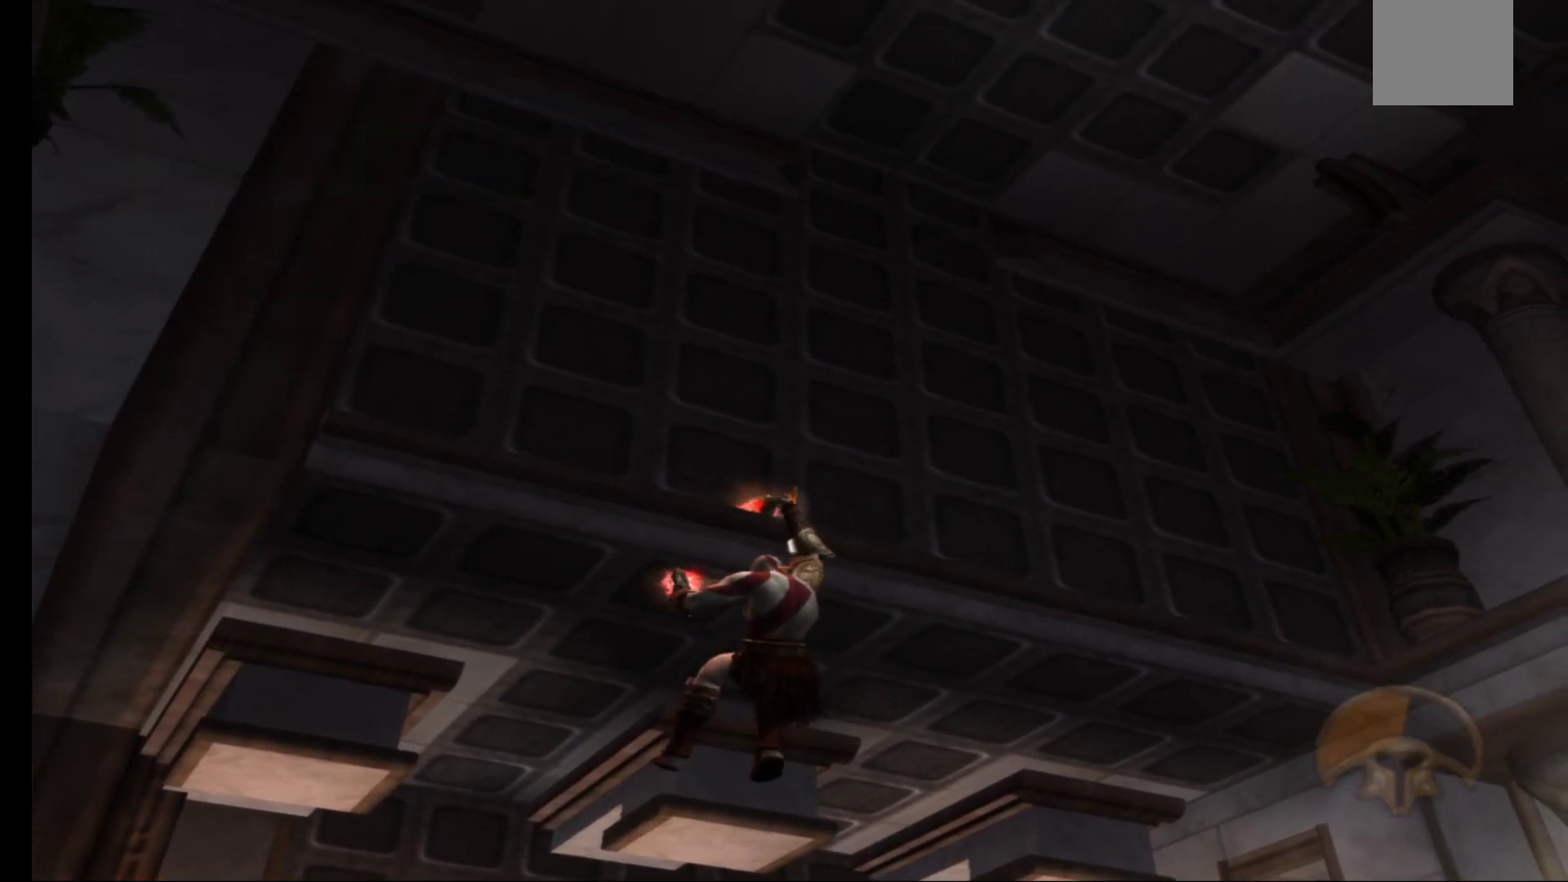
{"buttons": ["A"], "left_stick": "up-right", "right_stick": "center", "events": [[383, "A", "down"]]}
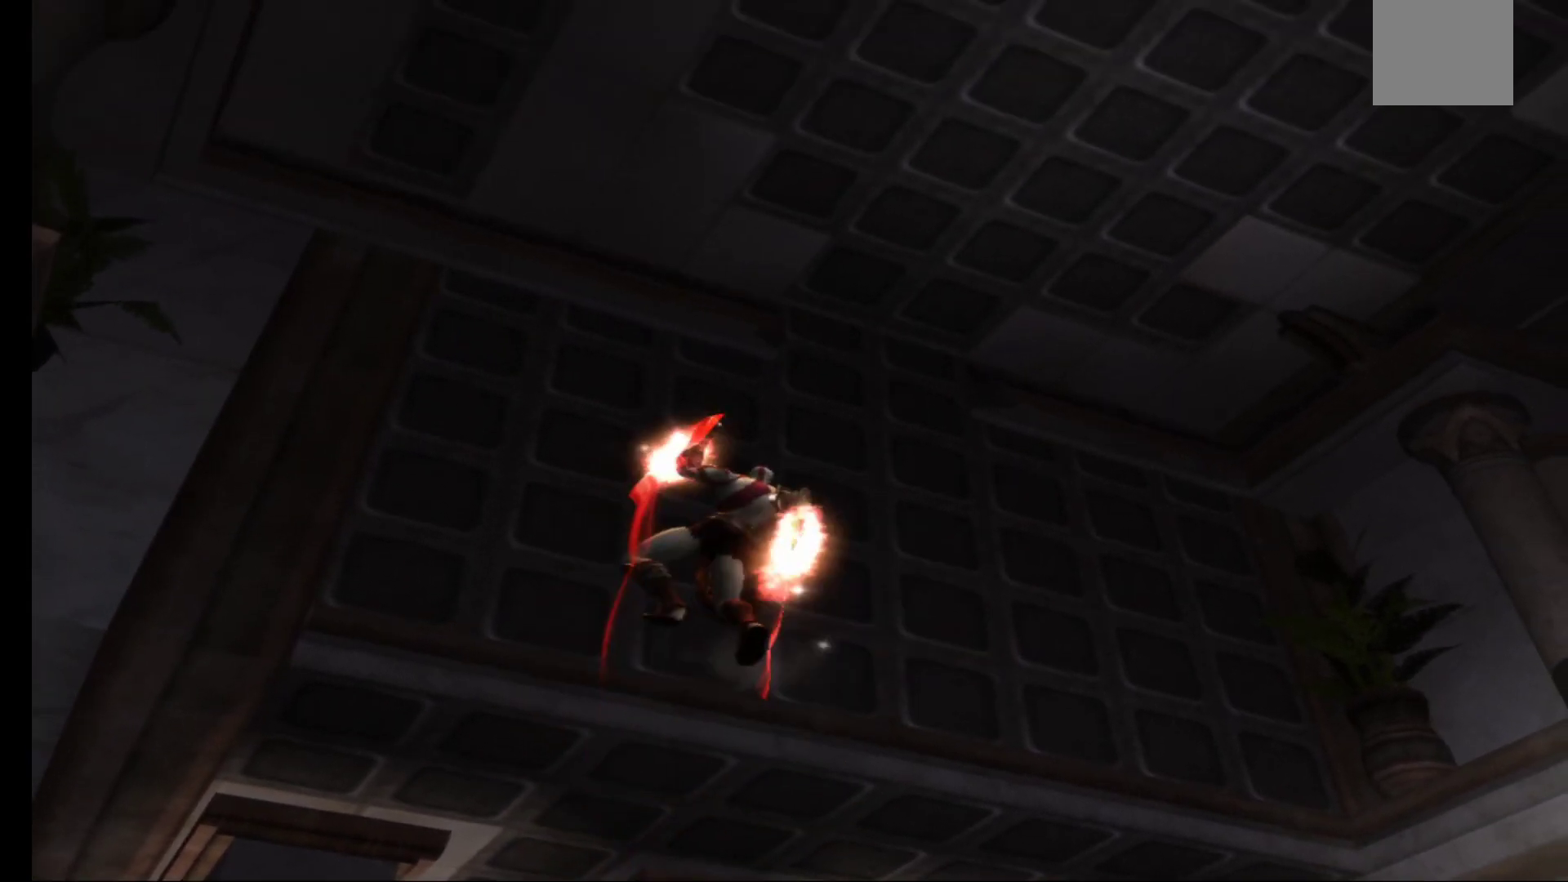
{"buttons": [], "left_stick": "up-right", "right_stick": "center", "events": [[50, "A", "up"]]}
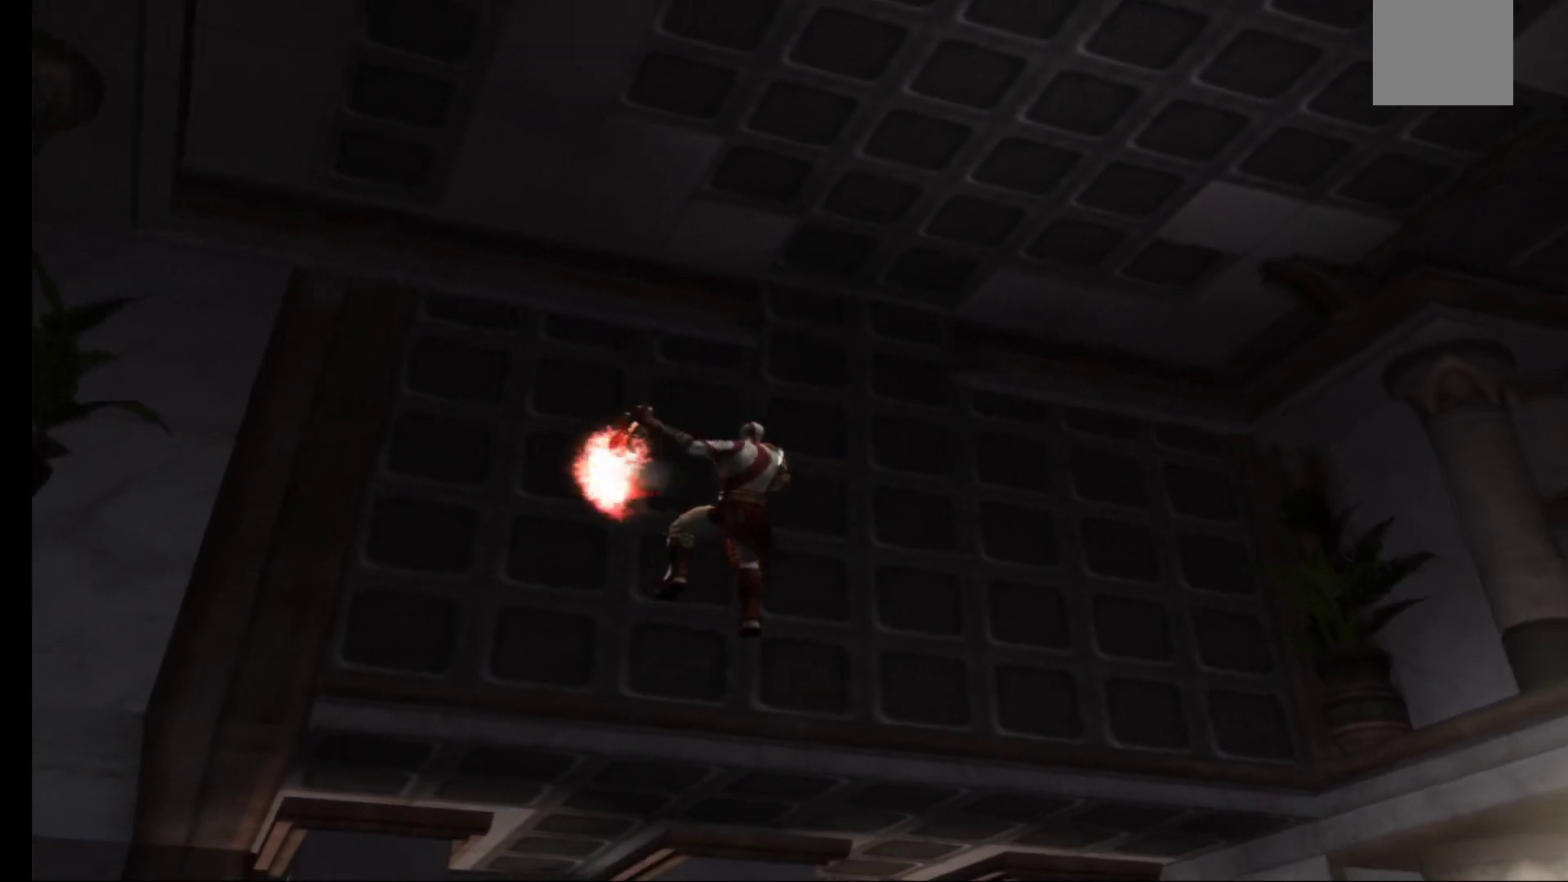
{"buttons": [], "left_stick": "up-right", "right_stick": "center", "events": [[33, "A", "down"], [183, "A", "up"]]}
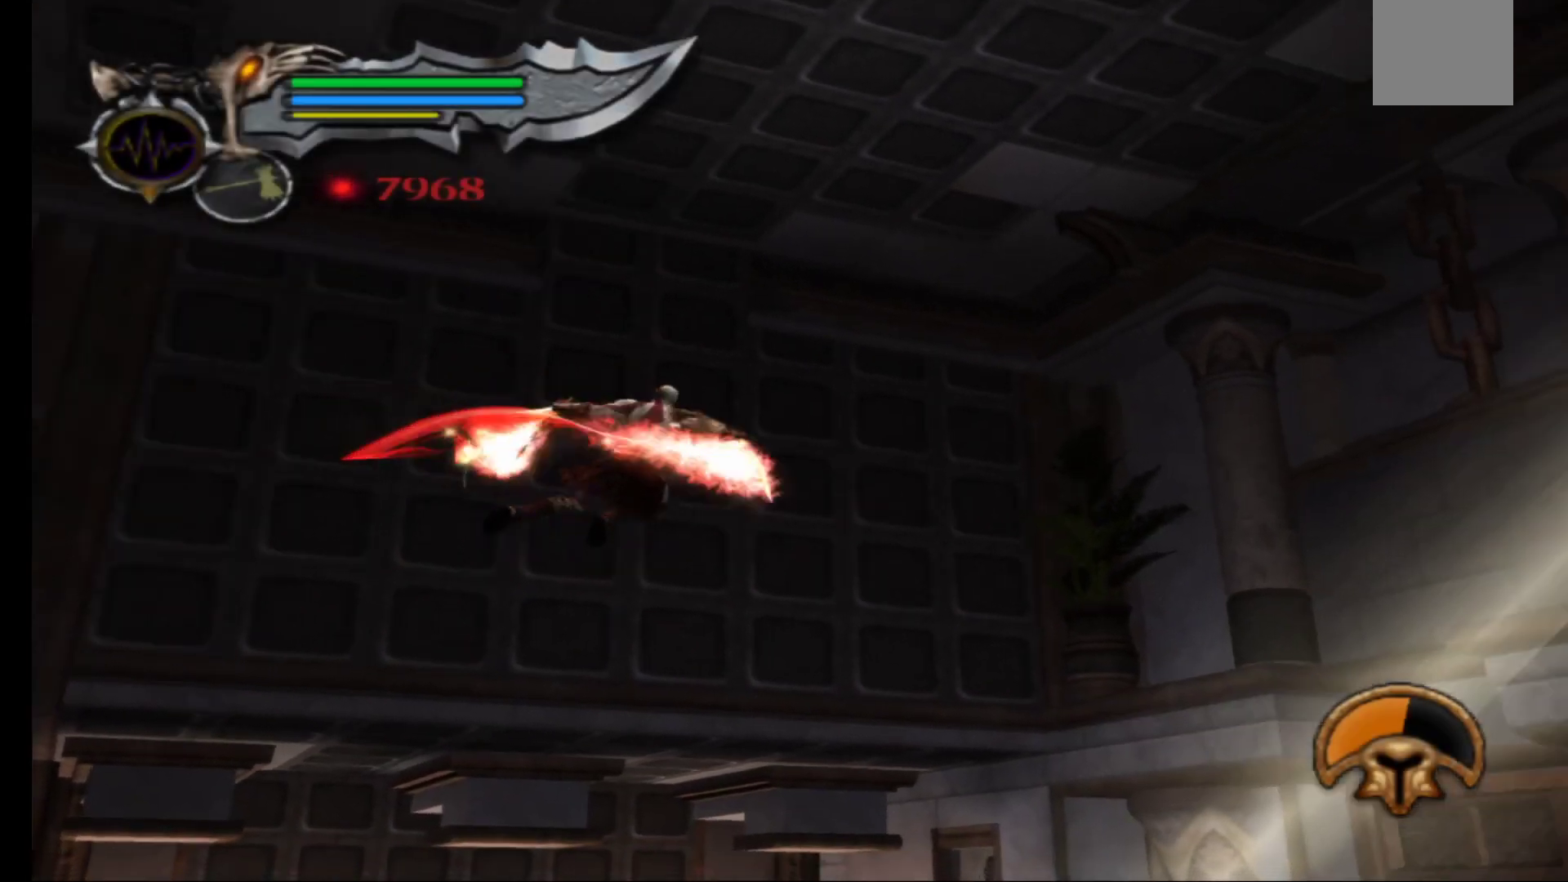
{"buttons": [], "left_stick": "up-left", "right_stick": "center", "events": [[317, "left_stick", "up-left"]]}
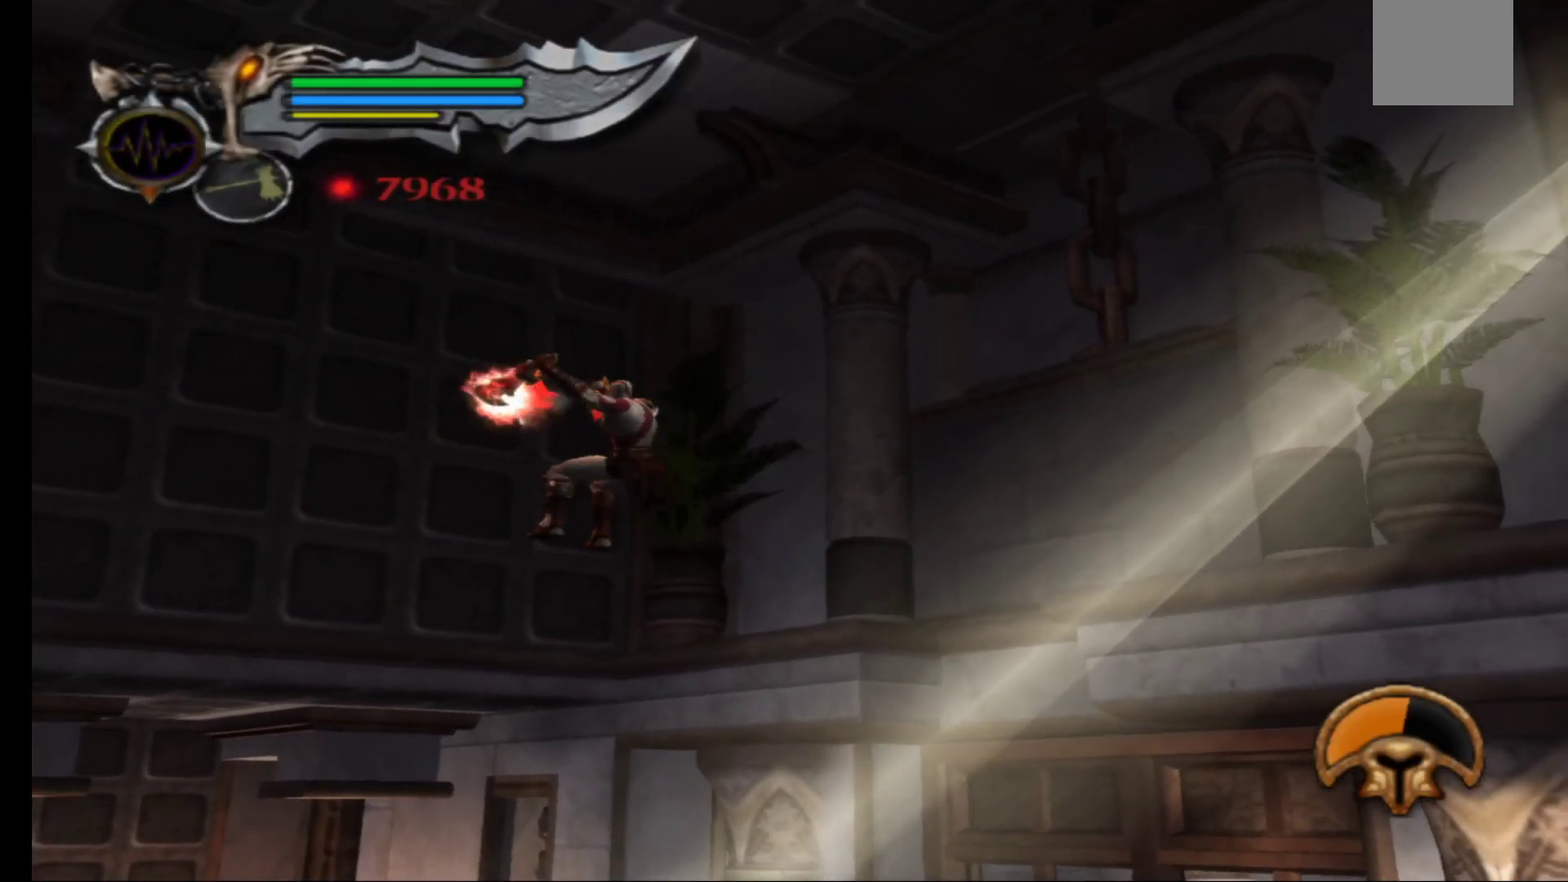
{"buttons": [], "left_stick": "left", "right_stick": "center", "events": [[50, "left_stick", "left"]]}
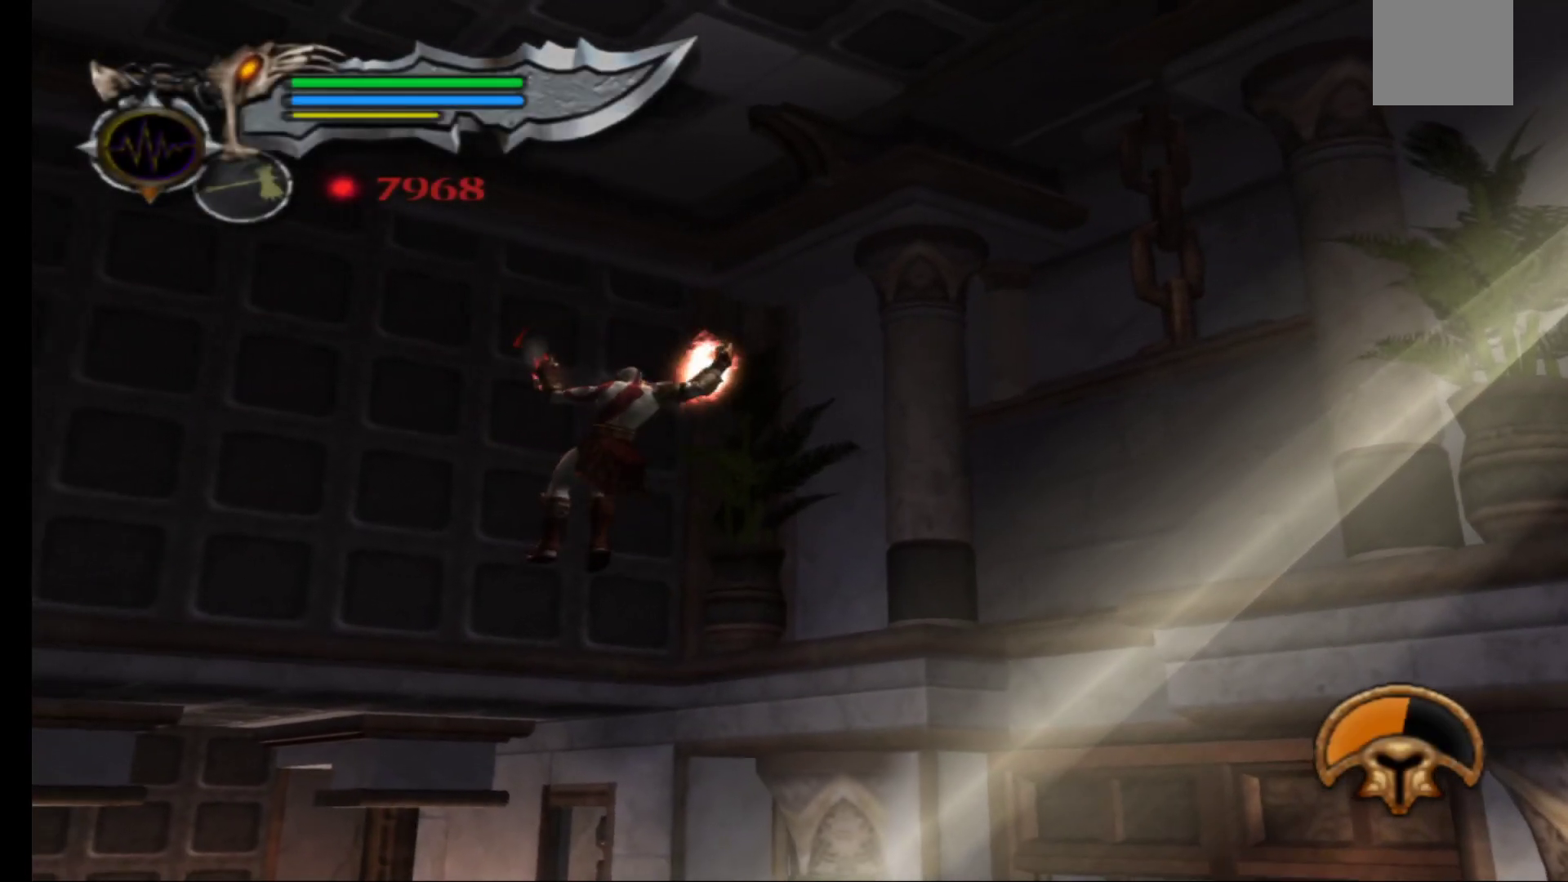
{"buttons": [], "left_stick": "up-left", "right_stick": "center", "events": [[483, "left_stick", "up-left"]]}
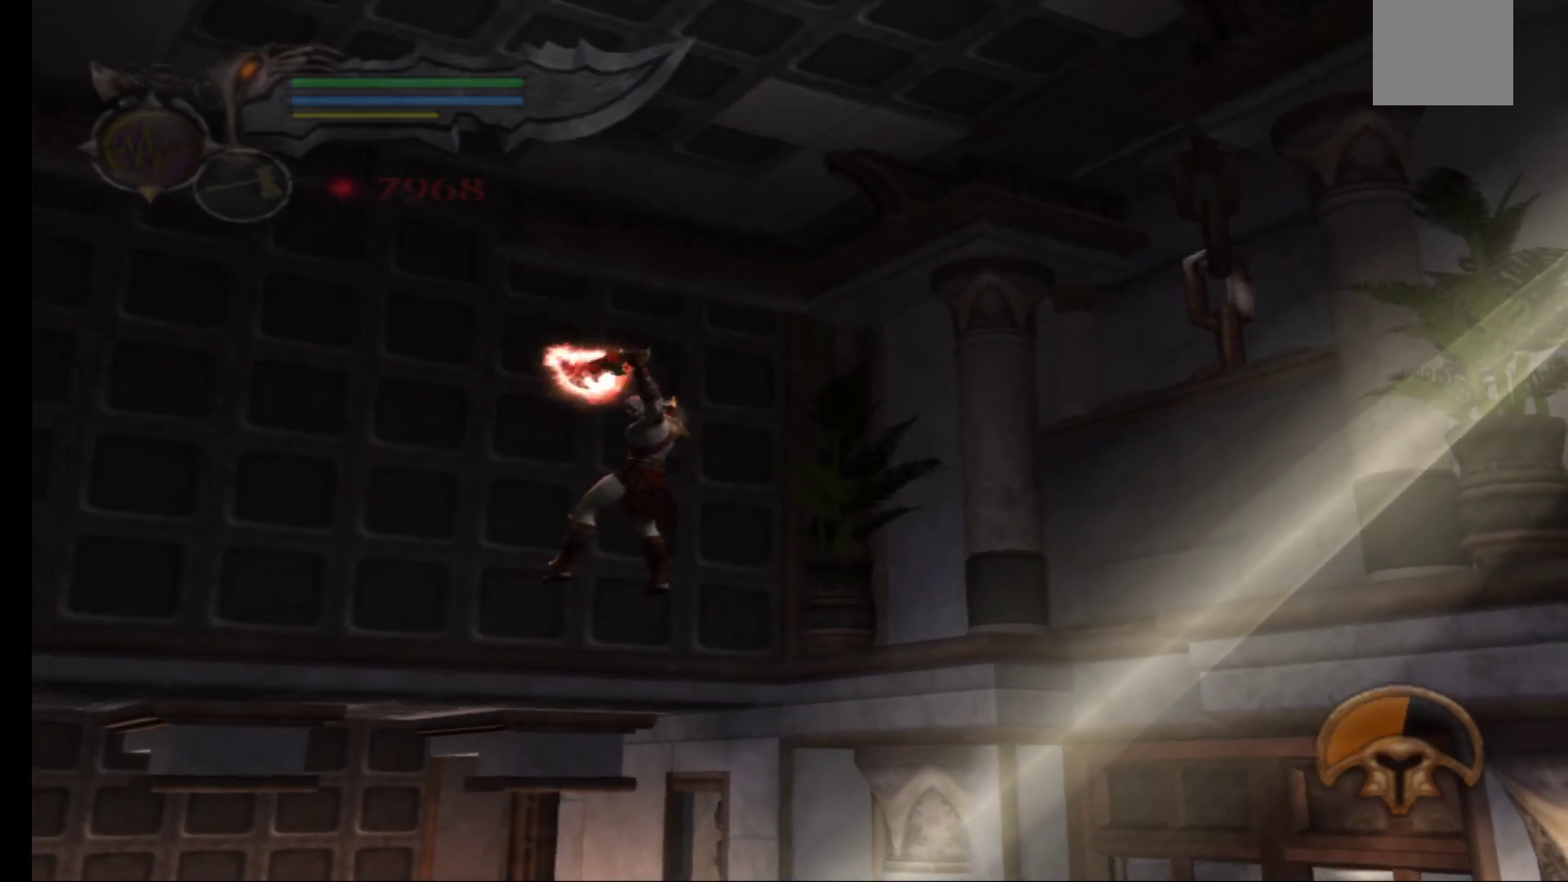
{"buttons": [], "left_stick": "up-left", "right_stick": "center", "events": []}
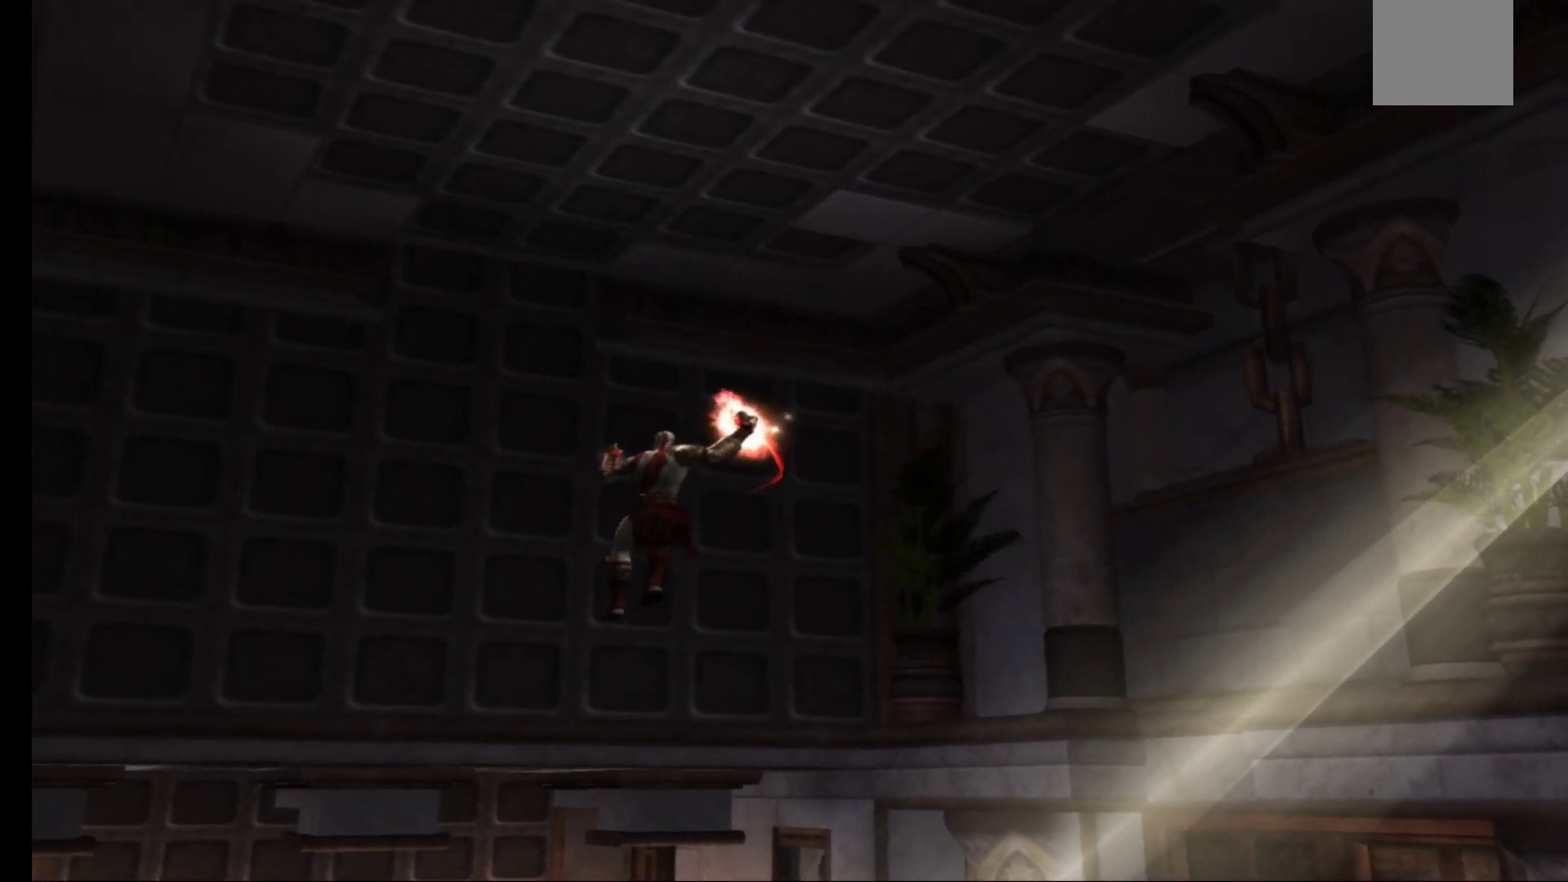
{"buttons": [], "left_stick": "up-left", "right_stick": "center", "events": []}
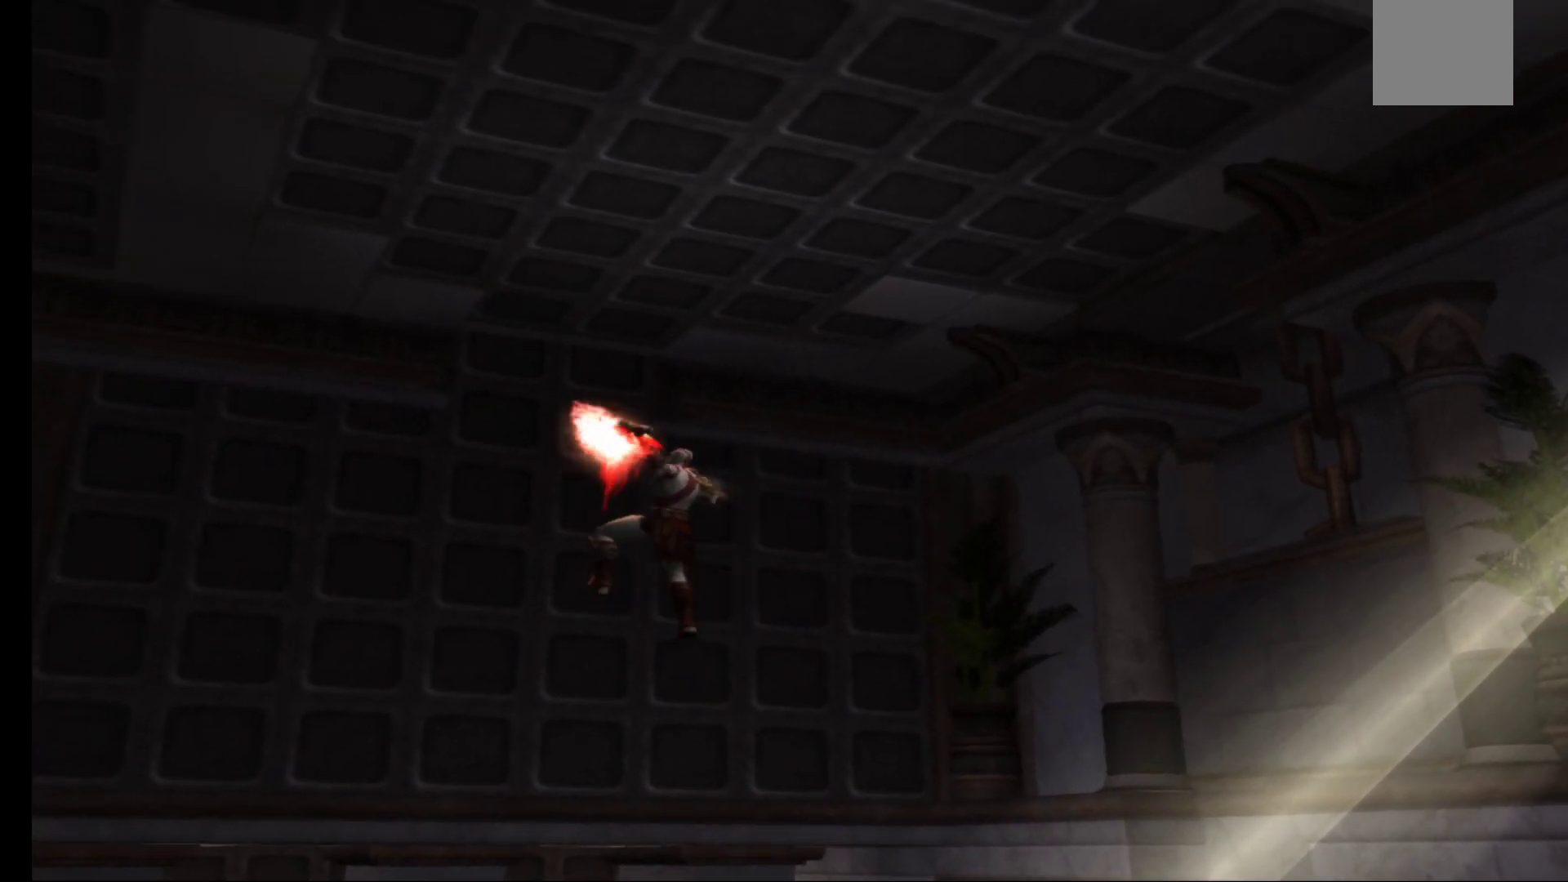
{"buttons": [], "left_stick": "right", "right_stick": "center", "events": [[50, "left_stick", "up"], [467, "left_stick", "right"]]}
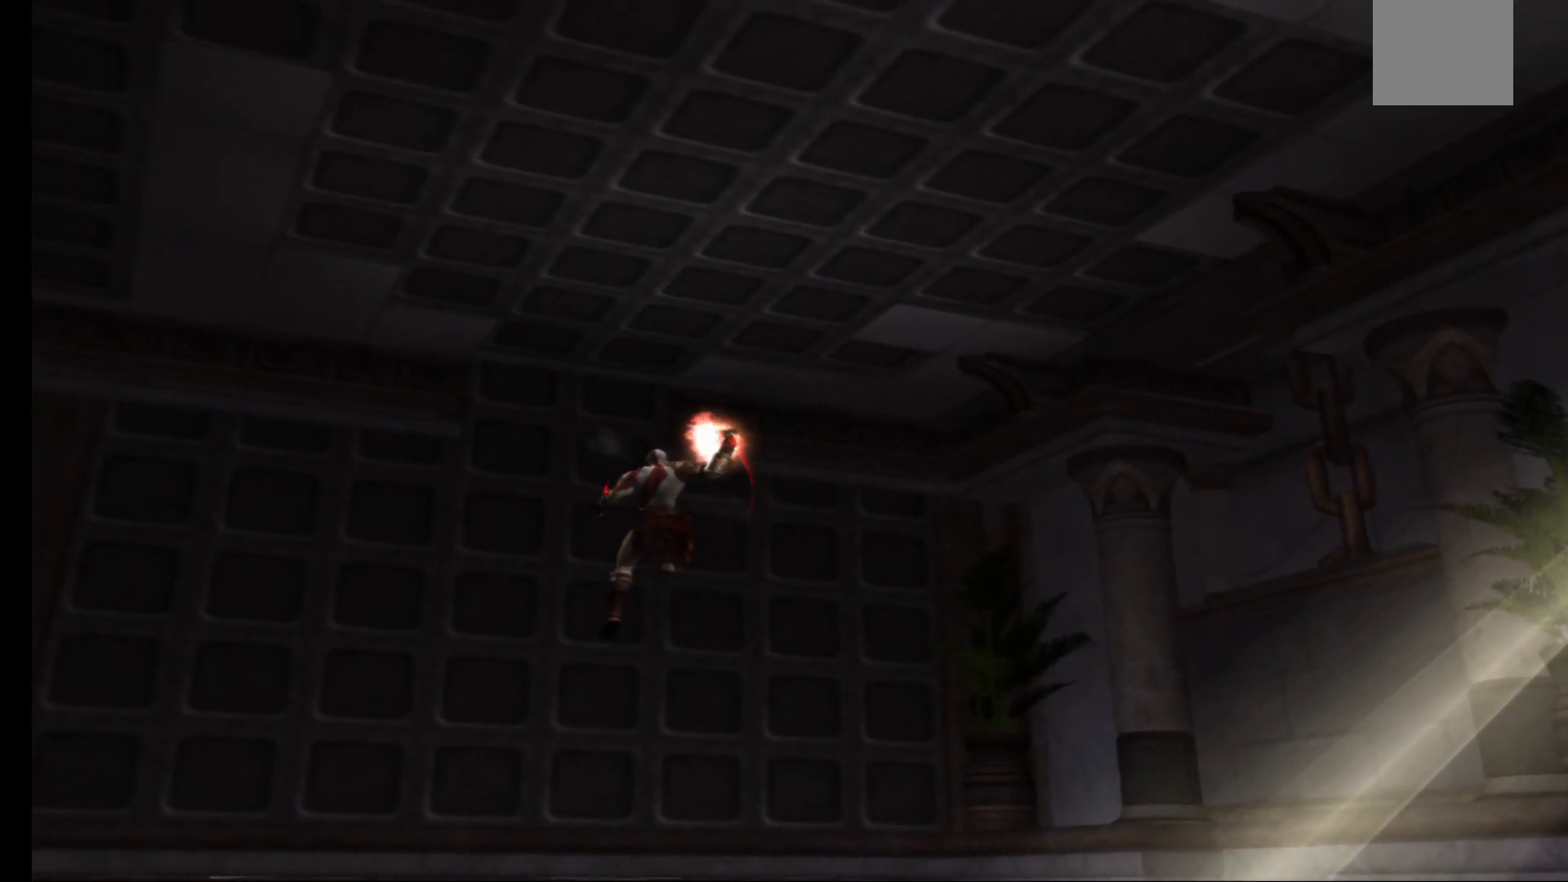
{"buttons": [], "left_stick": "down-right", "right_stick": "center", "events": [[233, "left_stick", "down-right"]]}
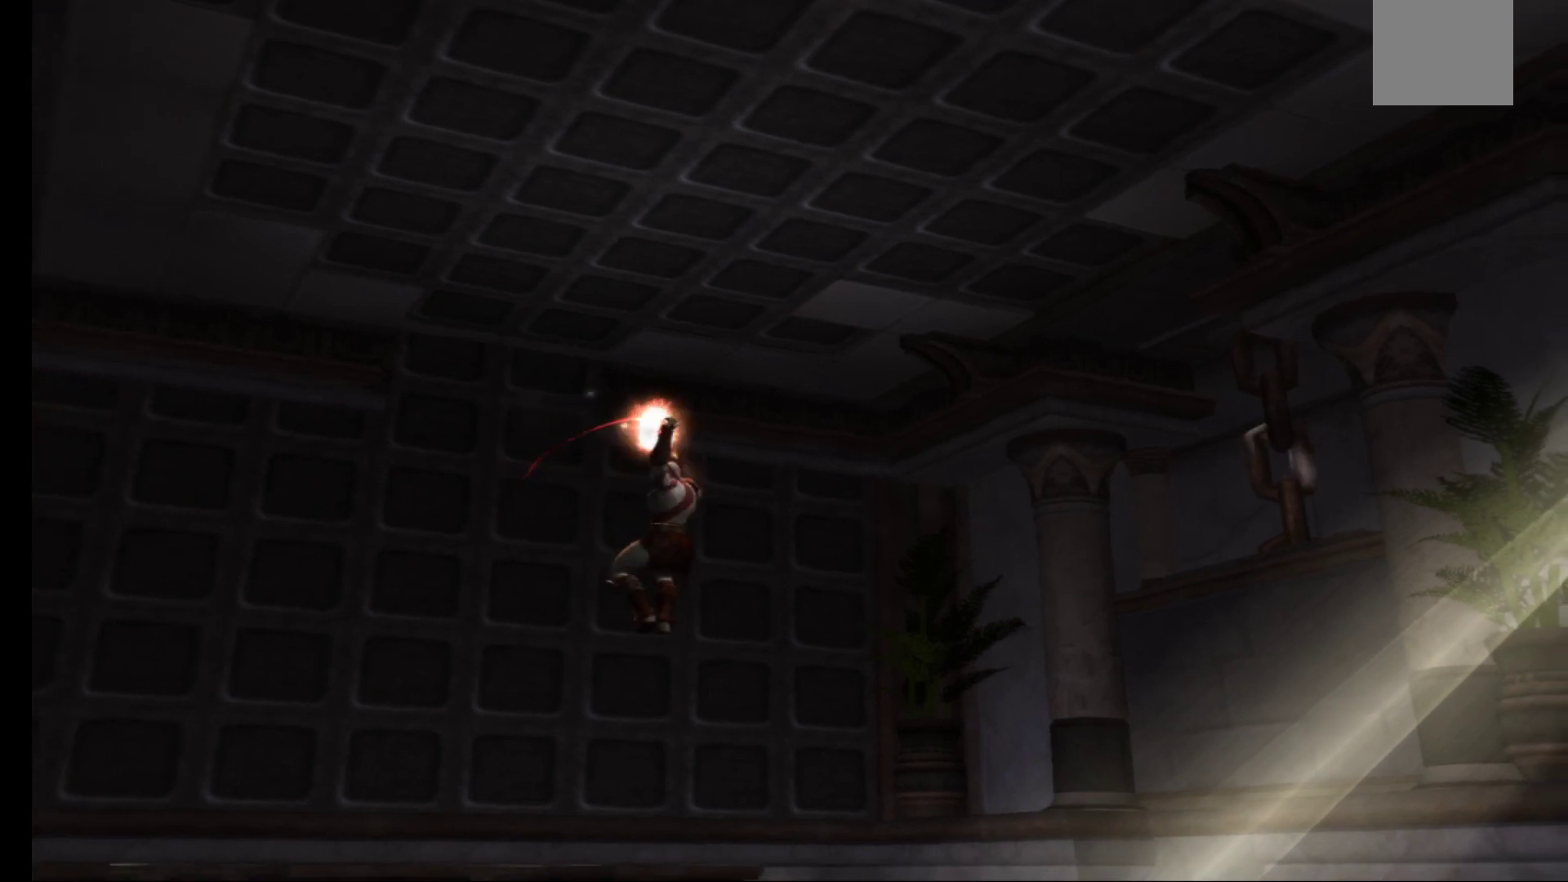
{"buttons": [], "left_stick": "up-left", "right_stick": "center", "events": [[133, "left_stick", "up-right"], [183, "left_stick", "up"], [300, "left_stick", "up-left"]]}
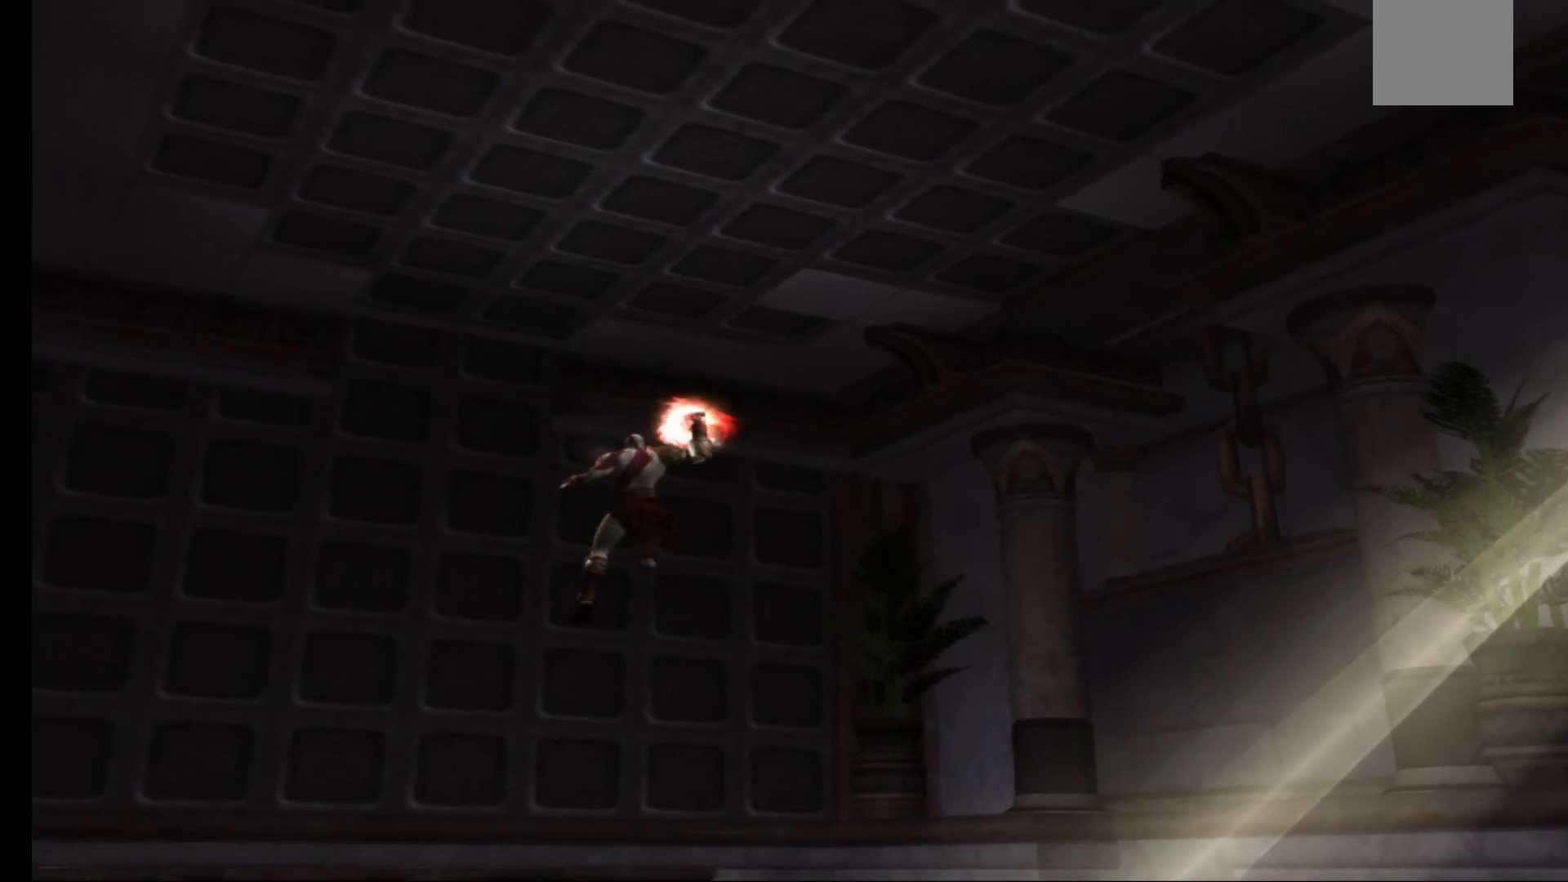
{"buttons": [], "left_stick": "down-right", "right_stick": "center", "events": [[100, "left_stick", "up-right"], [183, "left_stick", "right"], [450, "left_stick", "down-right"]]}
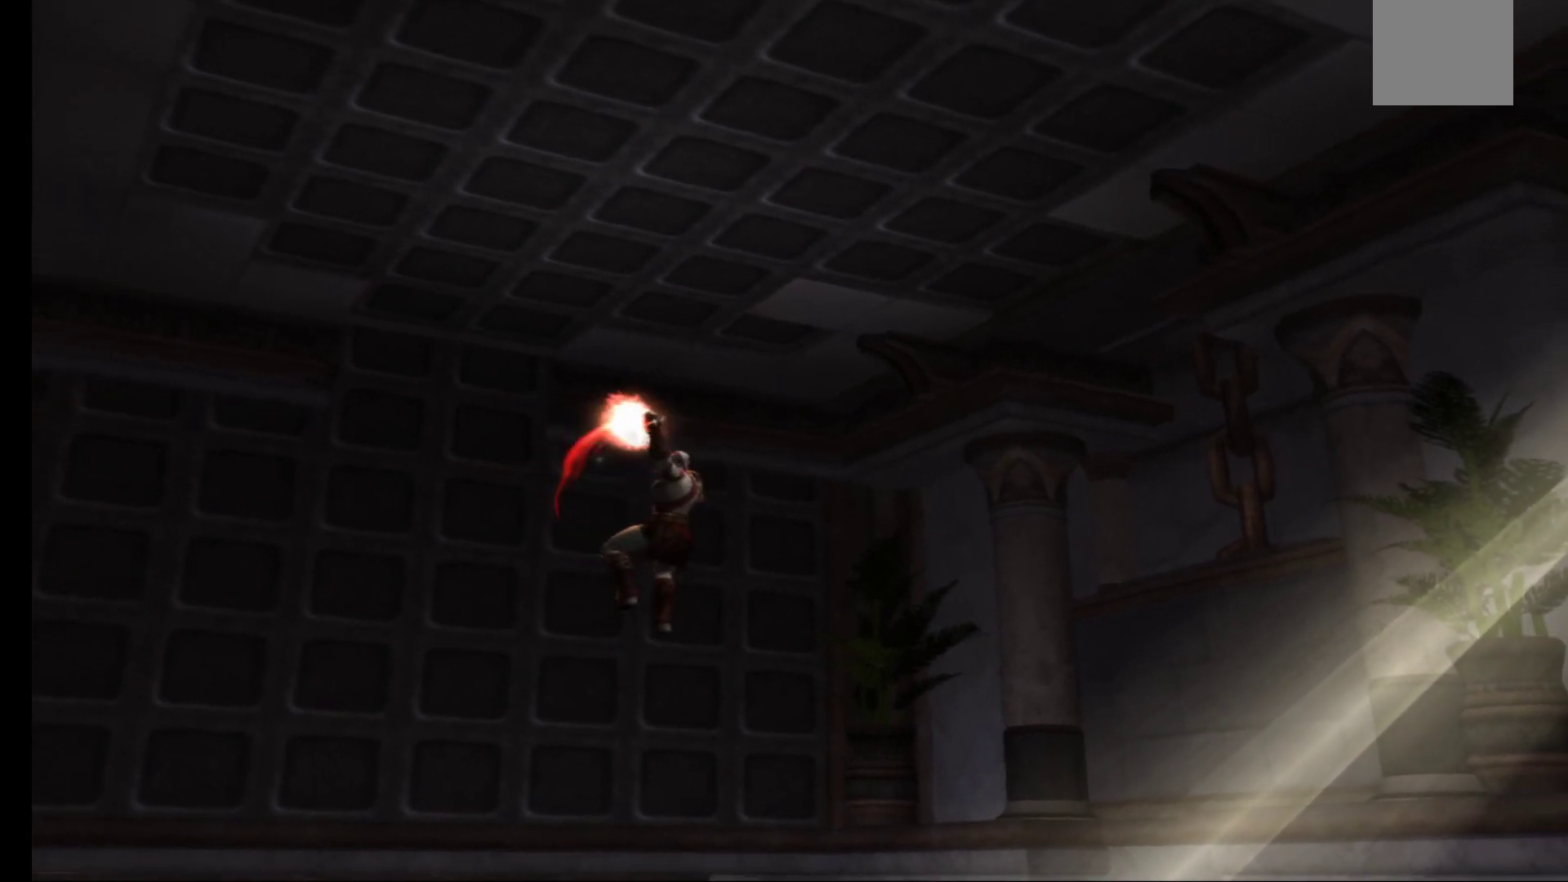
{"buttons": [], "left_stick": "down-right", "right_stick": "center", "events": []}
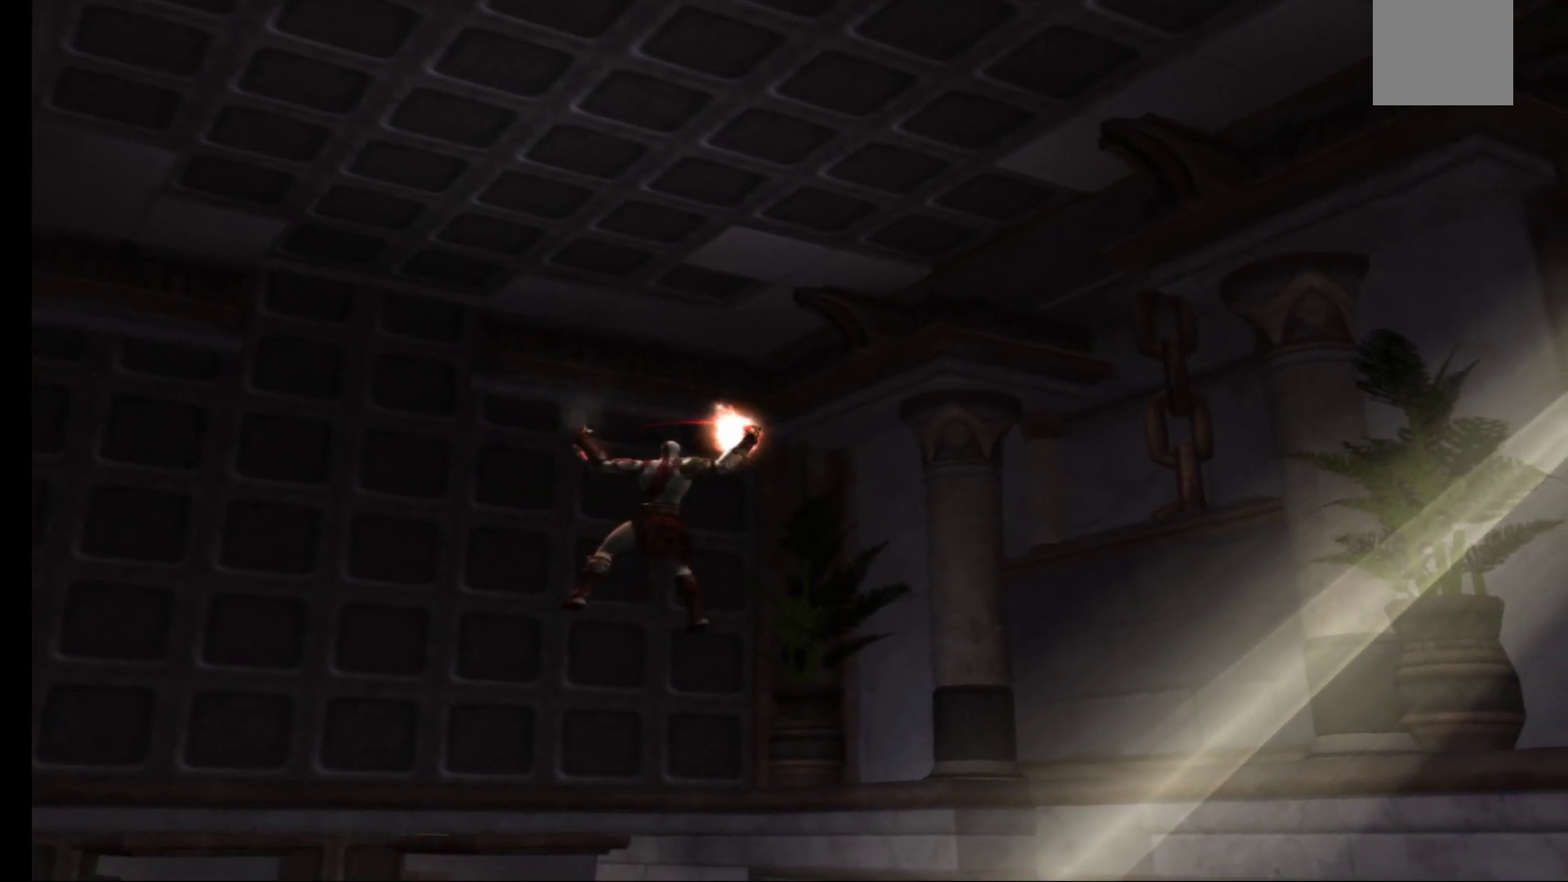
{"buttons": [], "left_stick": "down-right", "right_stick": "center", "events": []}
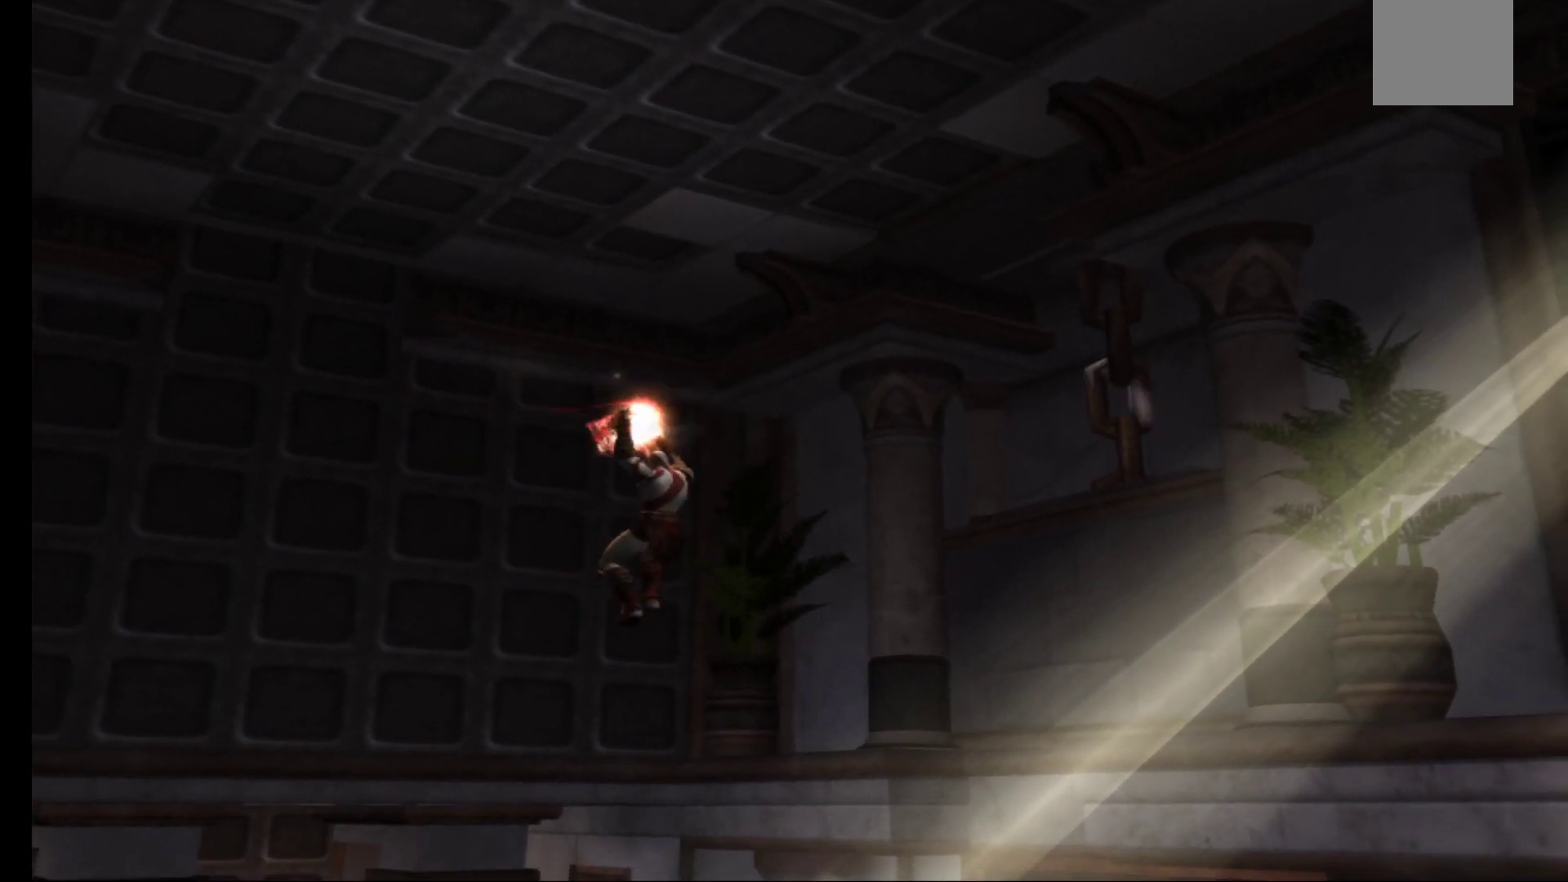
{"buttons": [], "left_stick": "down-right", "right_stick": "center", "events": []}
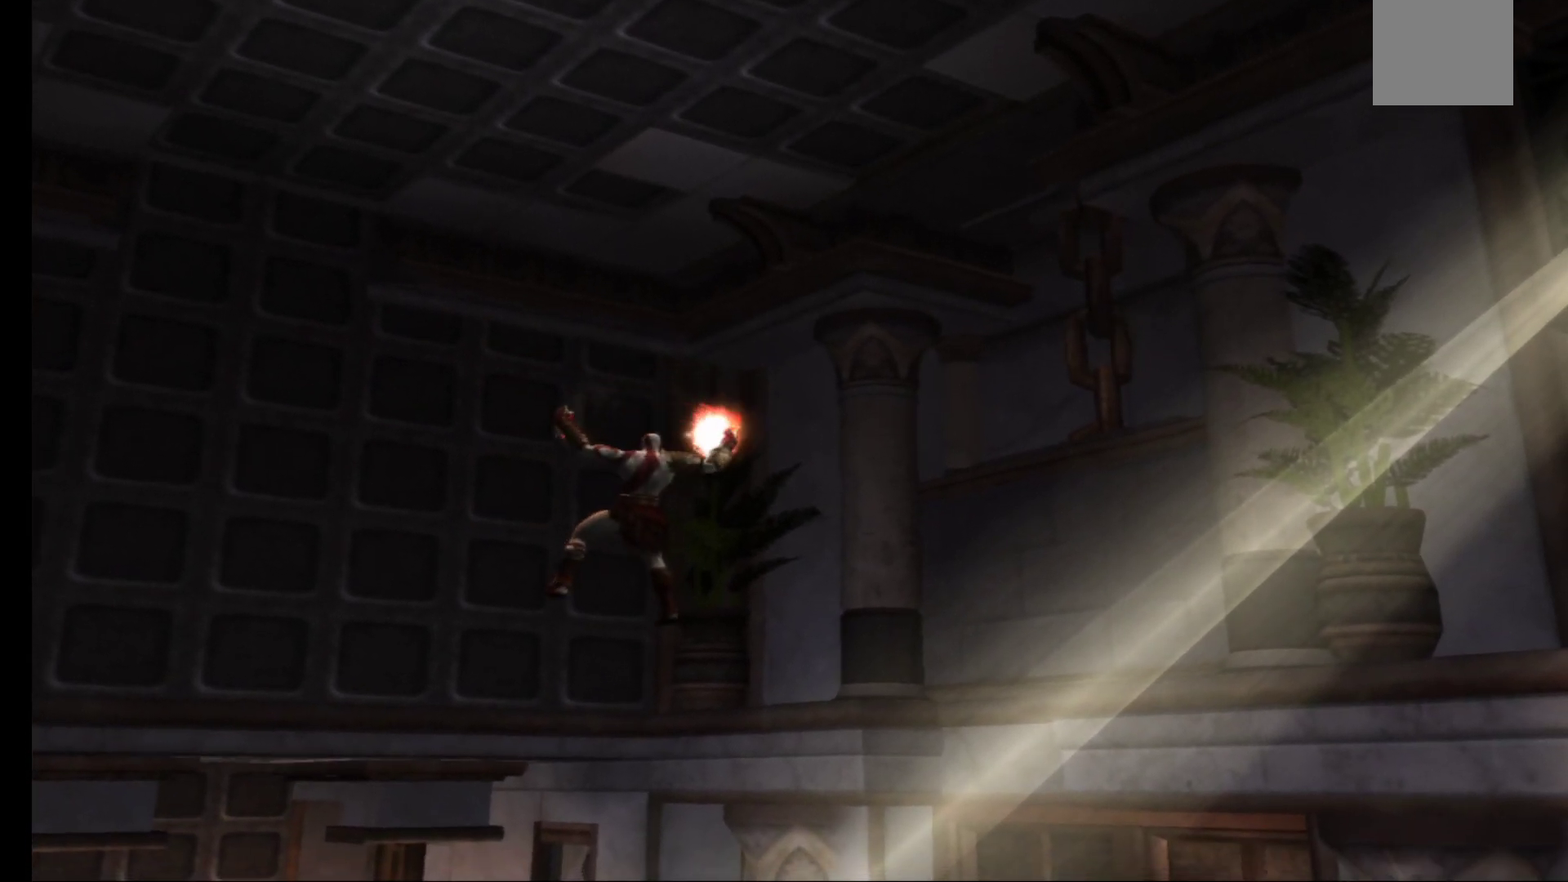
{"buttons": [], "left_stick": "right", "right_stick": "center", "events": [[200, "left_stick", "right"]]}